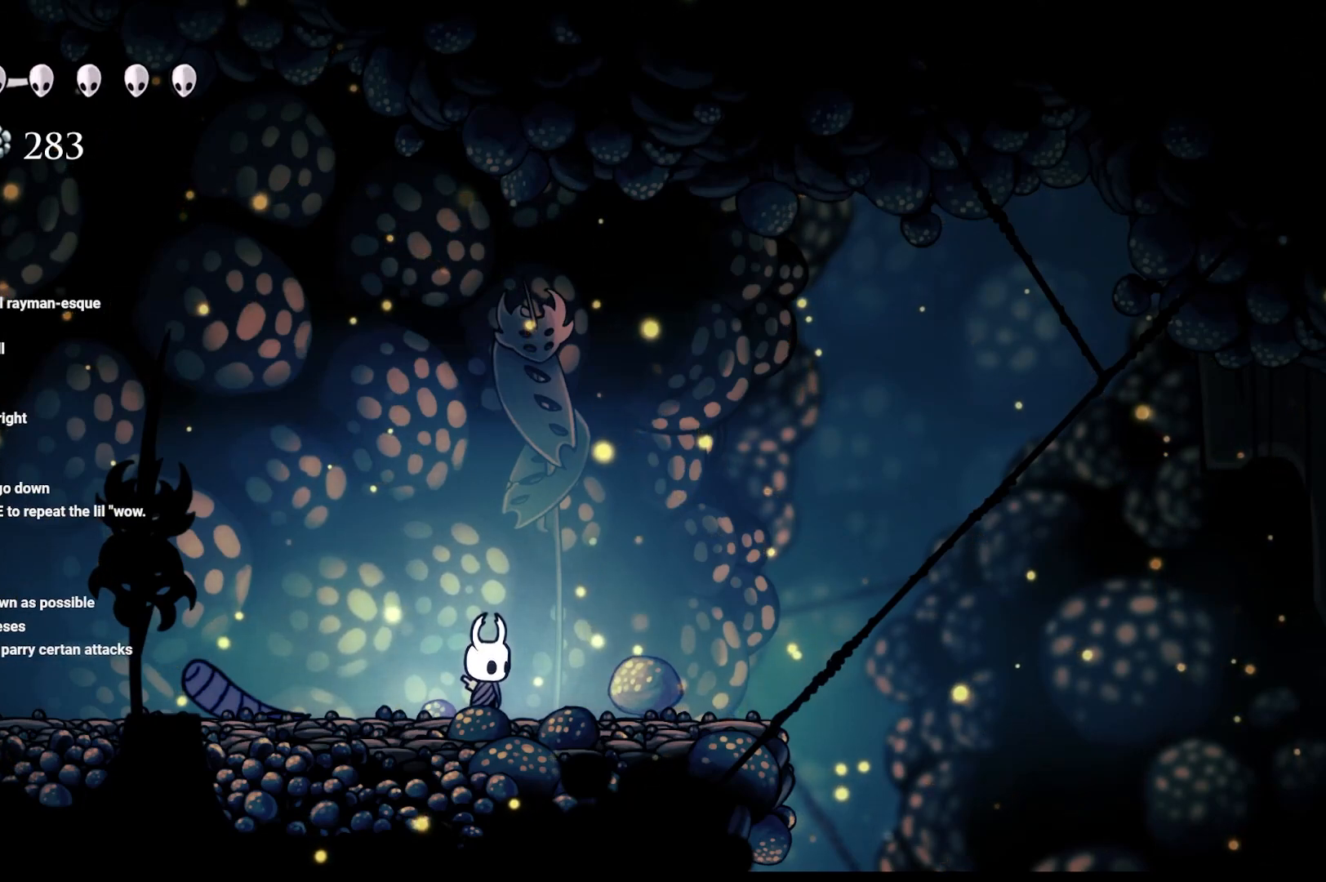
Gameplay with a controller (Xbox layout); each line is a JSON object with the inputs held at the frame after it. "events" lists button and stick changes between this image and that frame as [ms after this image, input, new state], when the widget could be followed in between.
{"buttons": [], "left_stick": "left", "right_stick": "center", "events": [[33, "left_stick", "left"]]}
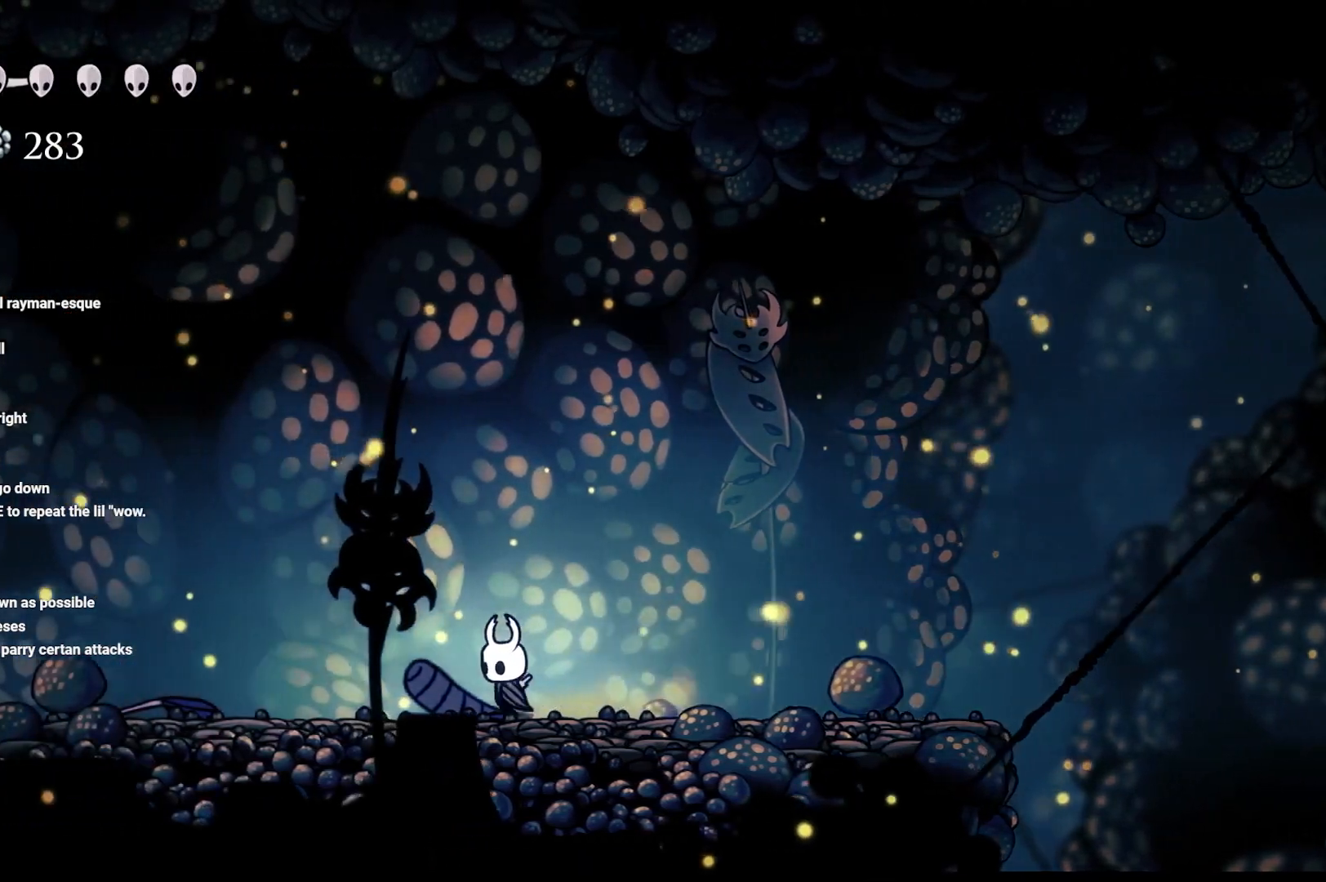
{"buttons": [], "left_stick": "left", "right_stick": "center", "events": []}
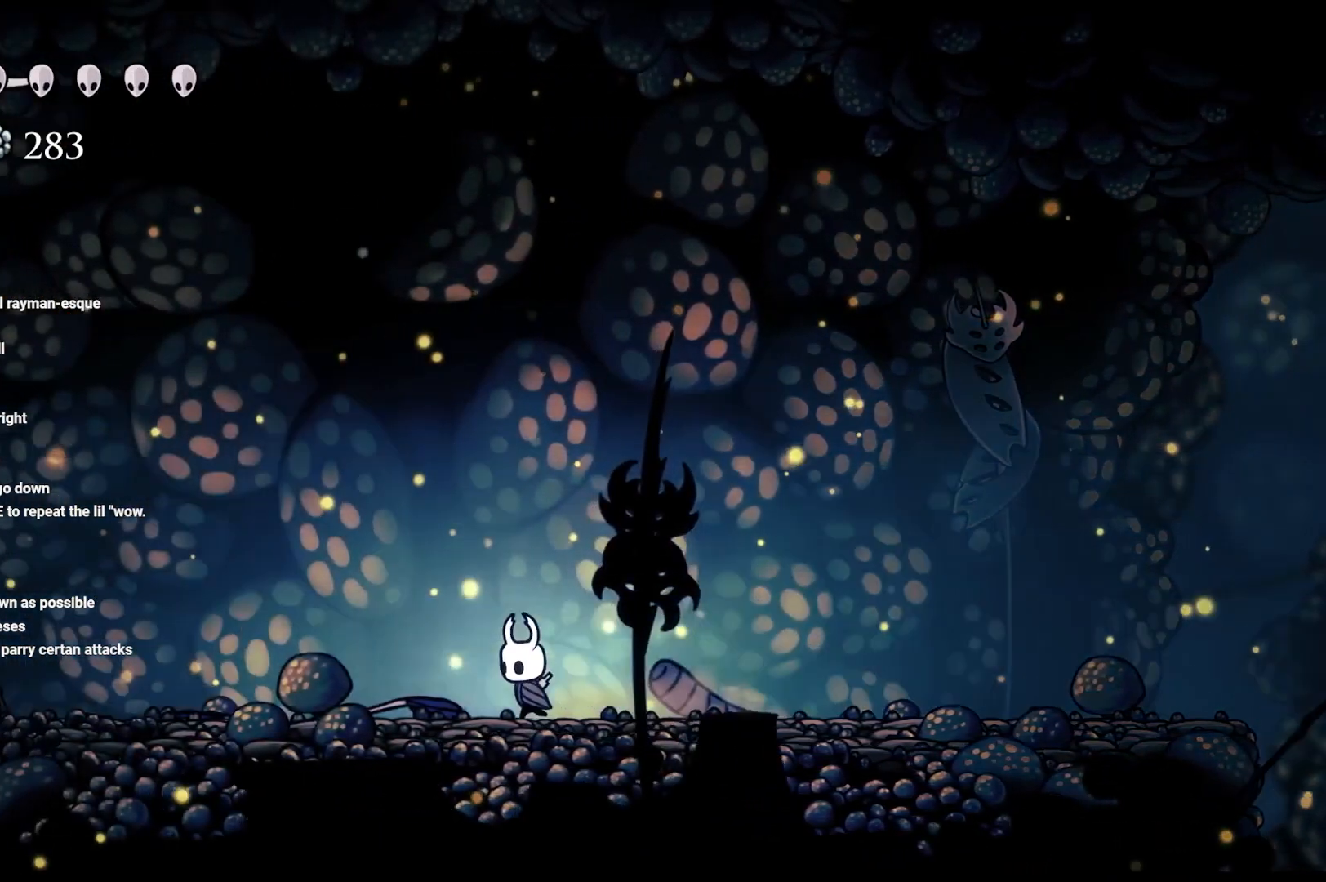
{"buttons": ["L1"], "left_stick": "center", "right_stick": "center", "events": [[200, "left_stick", "right"], [333, "left_stick", "center"], [383, "L1", "down"]]}
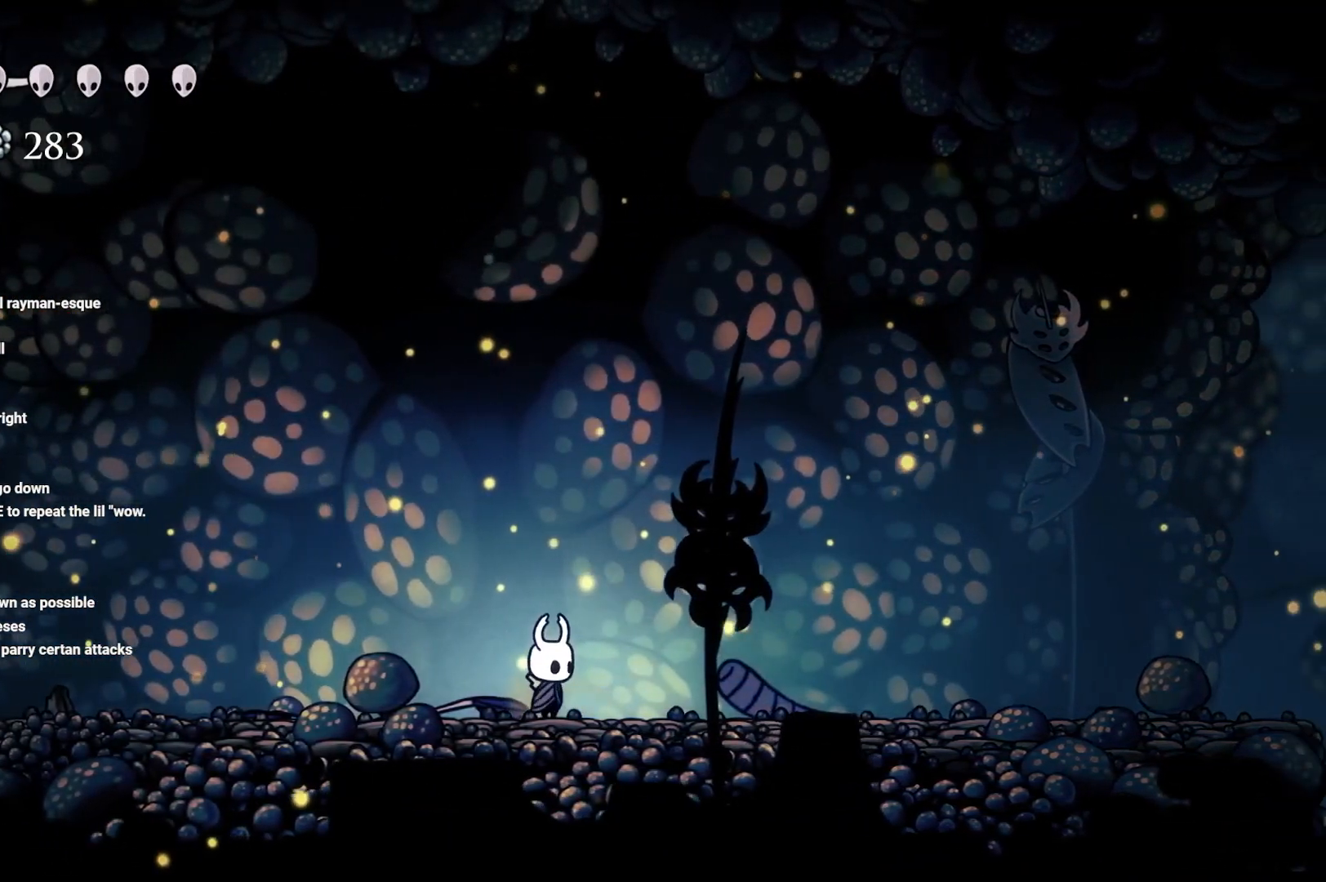
{"buttons": ["L1"], "left_stick": "center", "right_stick": "center", "events": []}
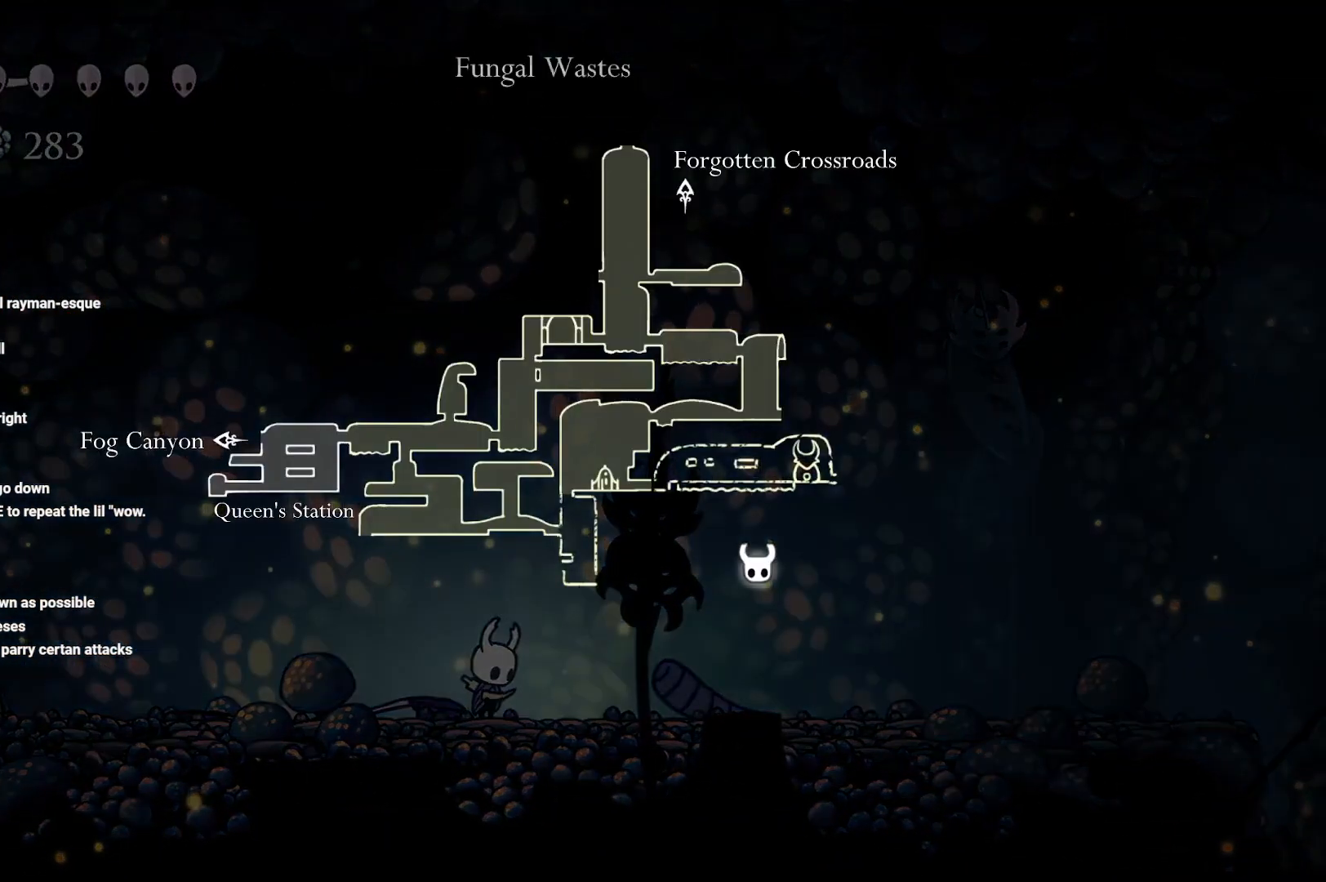
{"buttons": ["L1"], "left_stick": "center", "right_stick": "center", "events": []}
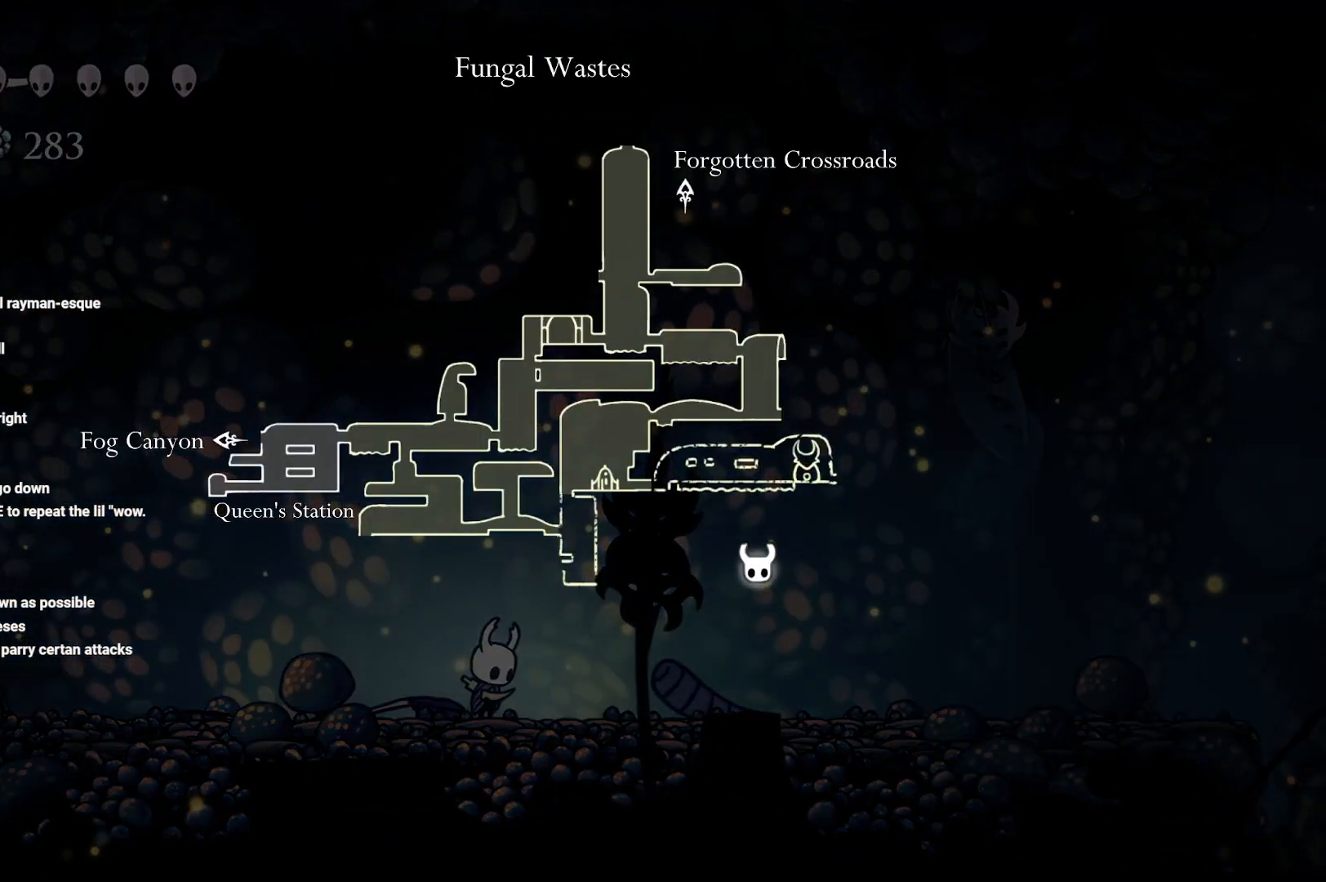
{"buttons": ["R2"], "left_stick": "left", "right_stick": "center", "events": [[17, "L1", "up"], [83, "left_stick", "left"], [300, "R2", "down"]]}
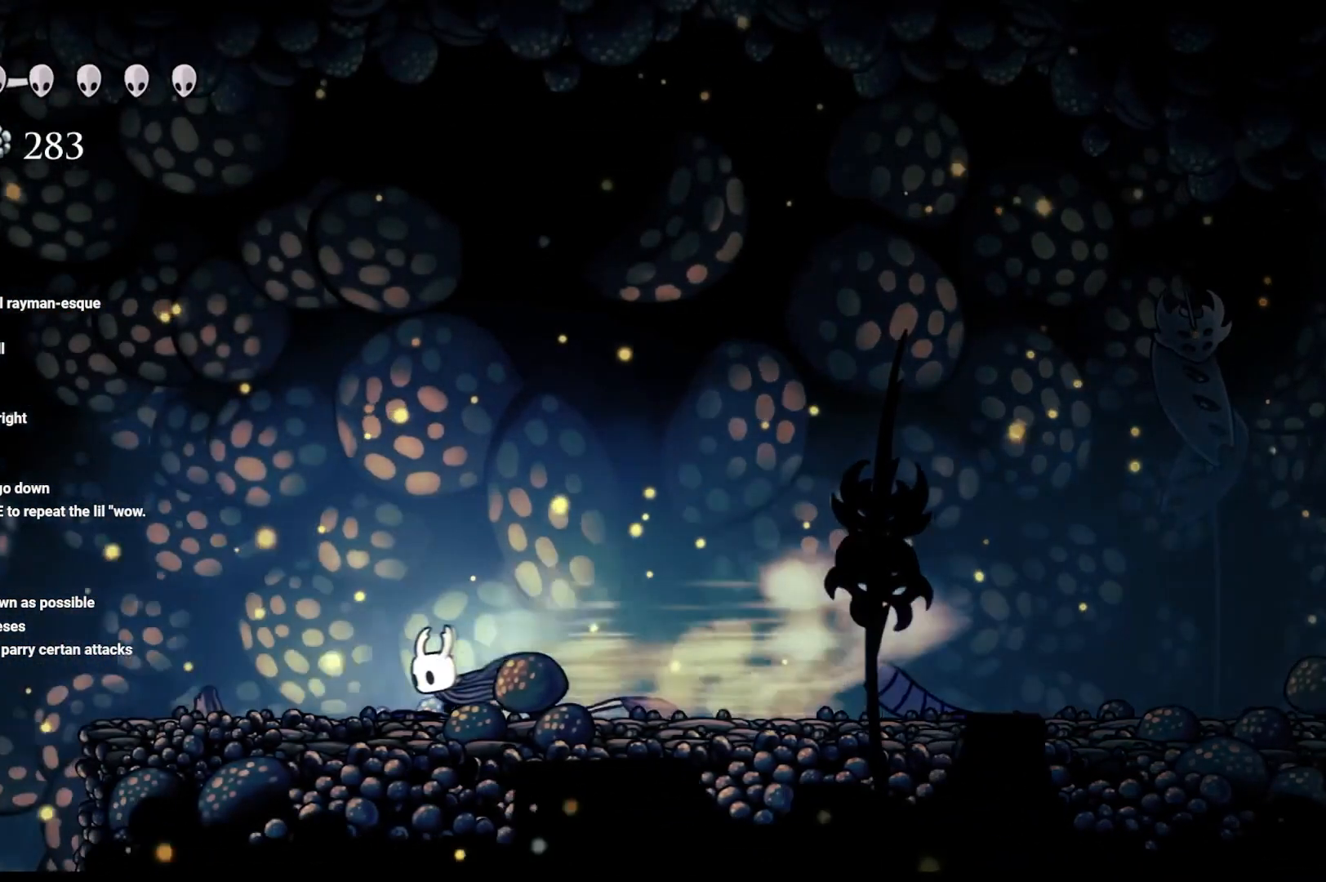
{"buttons": ["R2"], "left_stick": "right", "right_stick": "center", "events": [[33, "R2", "up"], [200, "left_stick", "right"], [500, "R2", "down"]]}
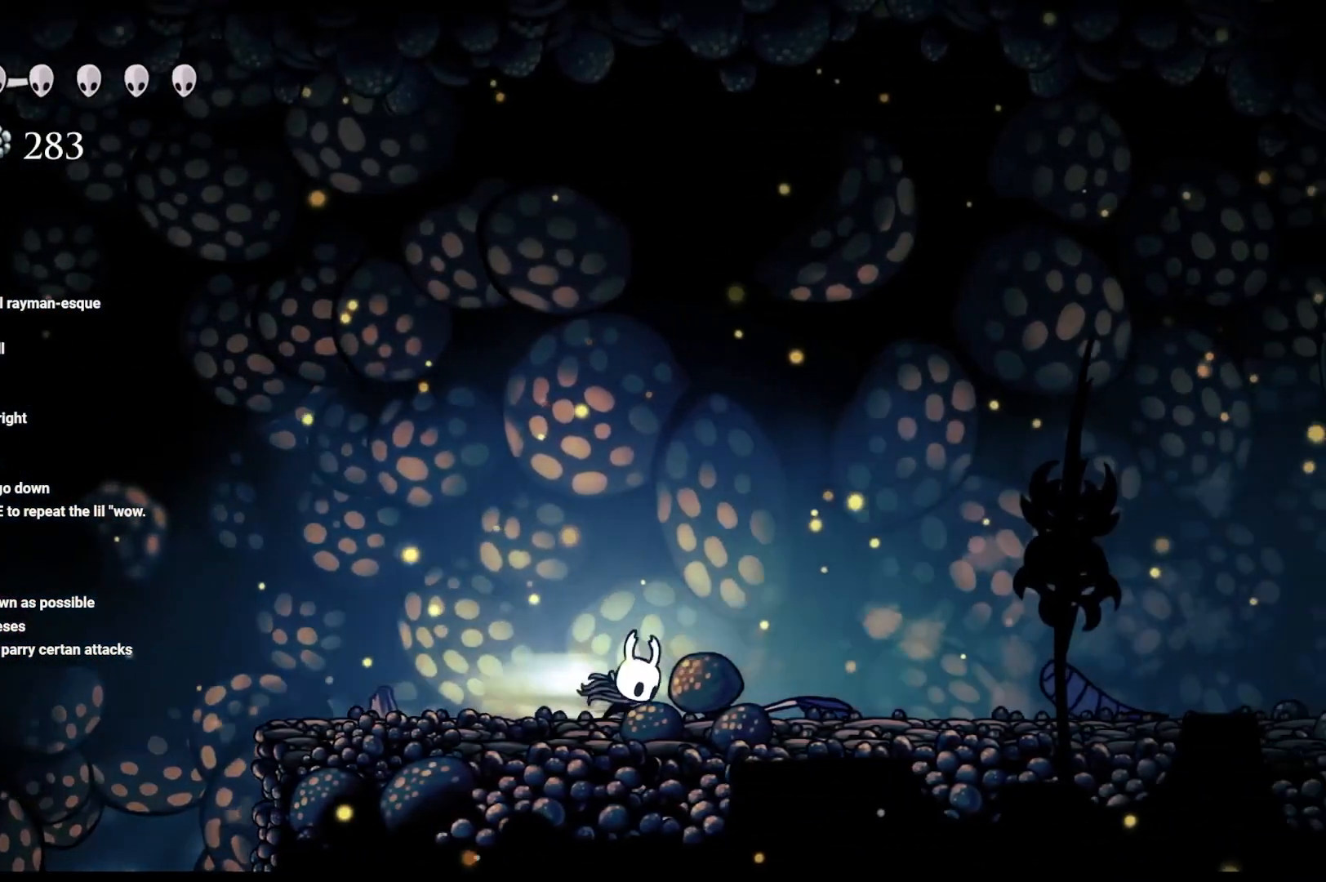
{"buttons": [], "left_stick": "right", "right_stick": "center", "events": [[117, "R2", "up"], [200, "R2", "down"], [400, "R2", "up"]]}
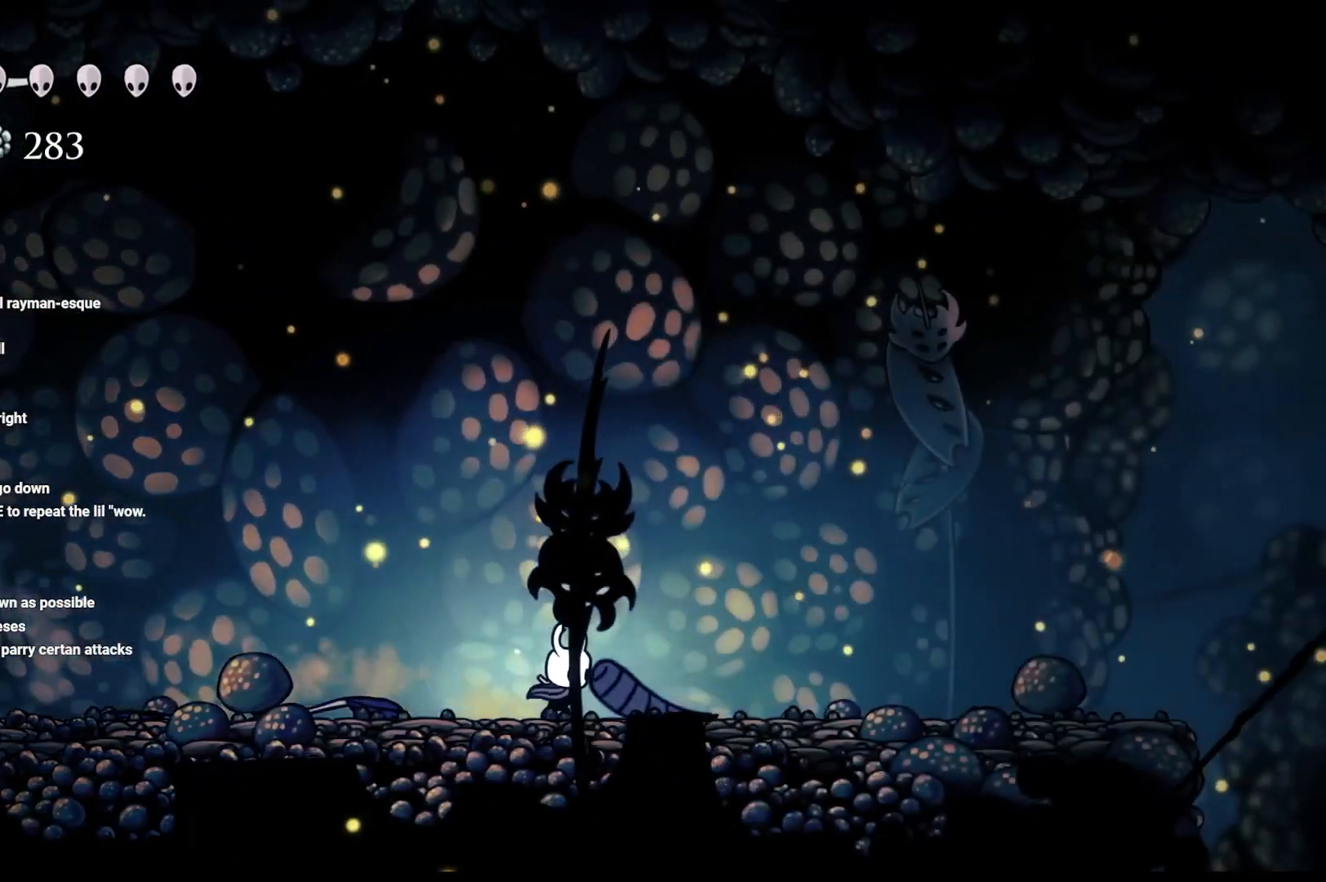
{"buttons": [], "left_stick": "right", "right_stick": "center", "events": [[17, "R2", "down"], [167, "R2", "up"], [233, "R2", "down"], [400, "R2", "up"]]}
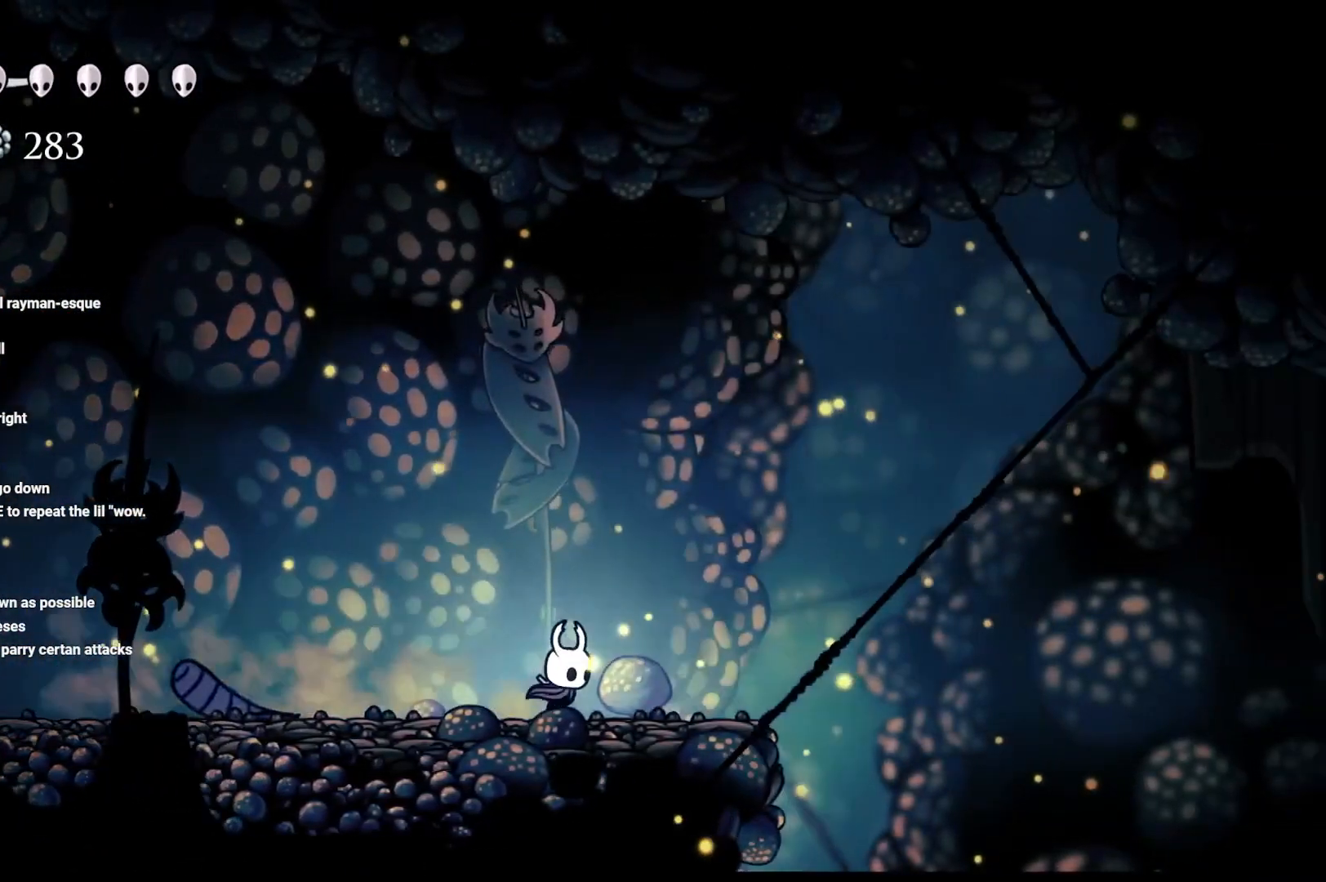
{"buttons": [], "left_stick": "right", "right_stick": "down", "events": [[250, "right_stick", "down"]]}
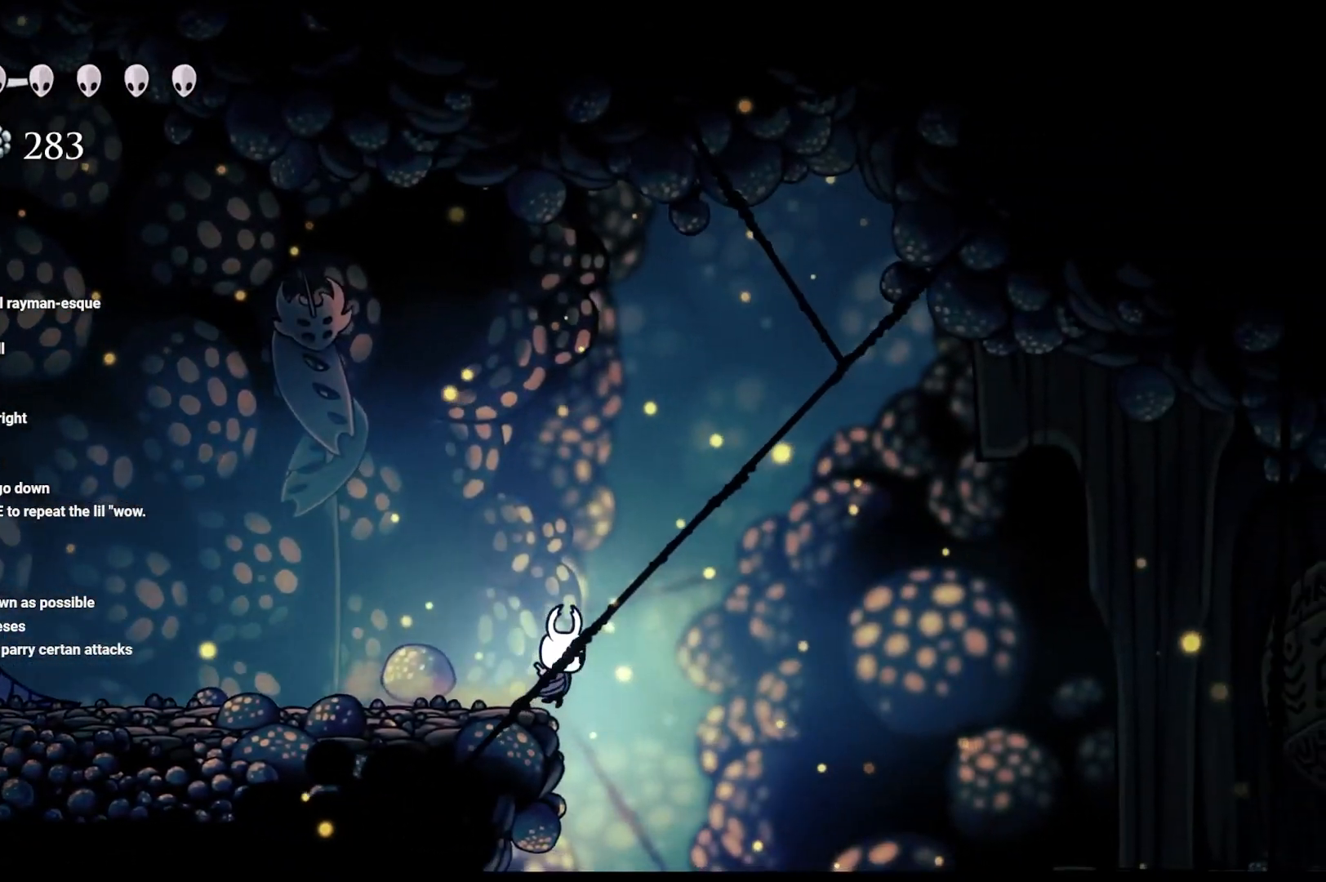
{"buttons": [], "left_stick": "center", "right_stick": "down", "events": [[450, "left_stick", "center"]]}
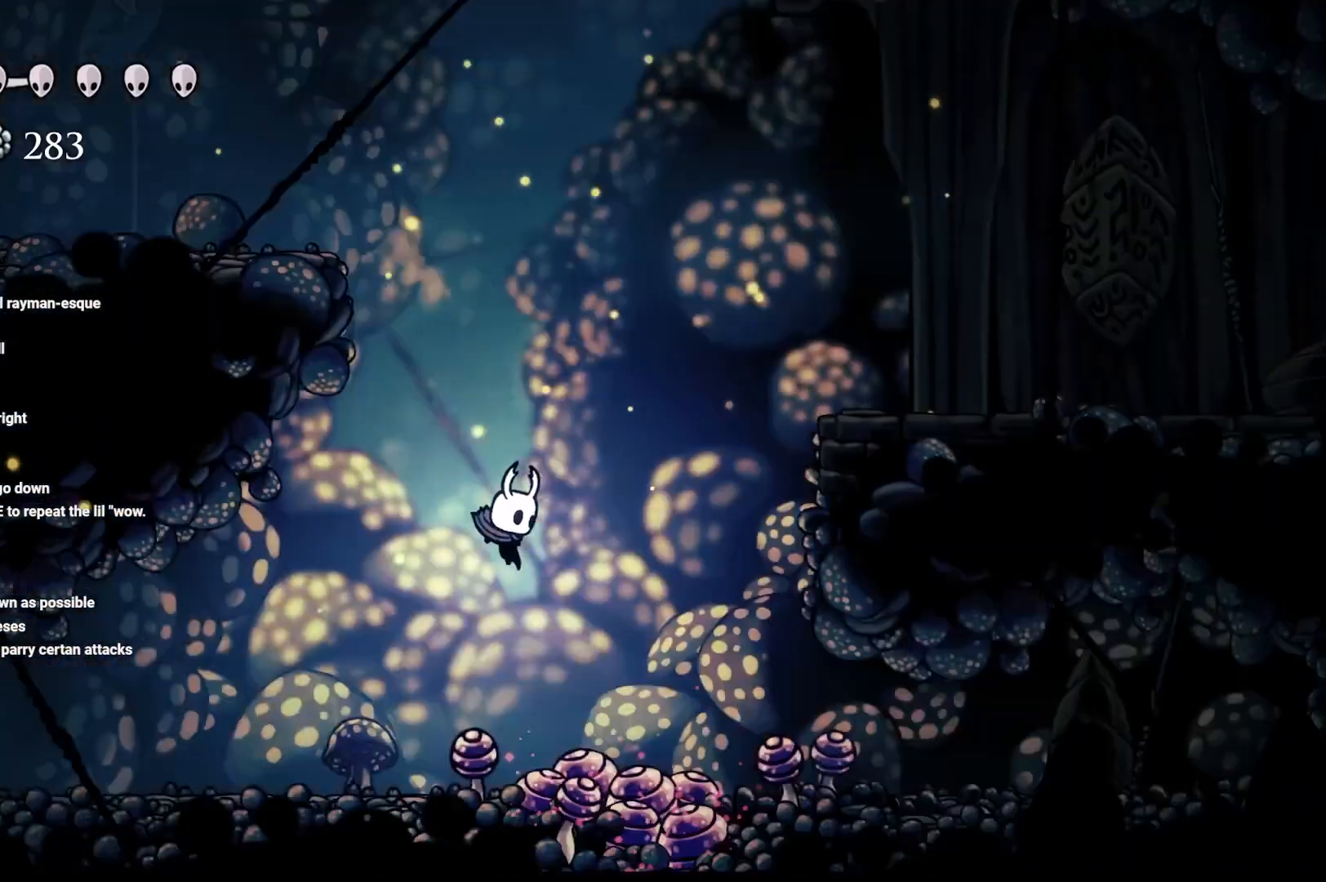
{"buttons": [], "left_stick": "center", "right_stick": "center", "events": [[233, "right_stick", "center"]]}
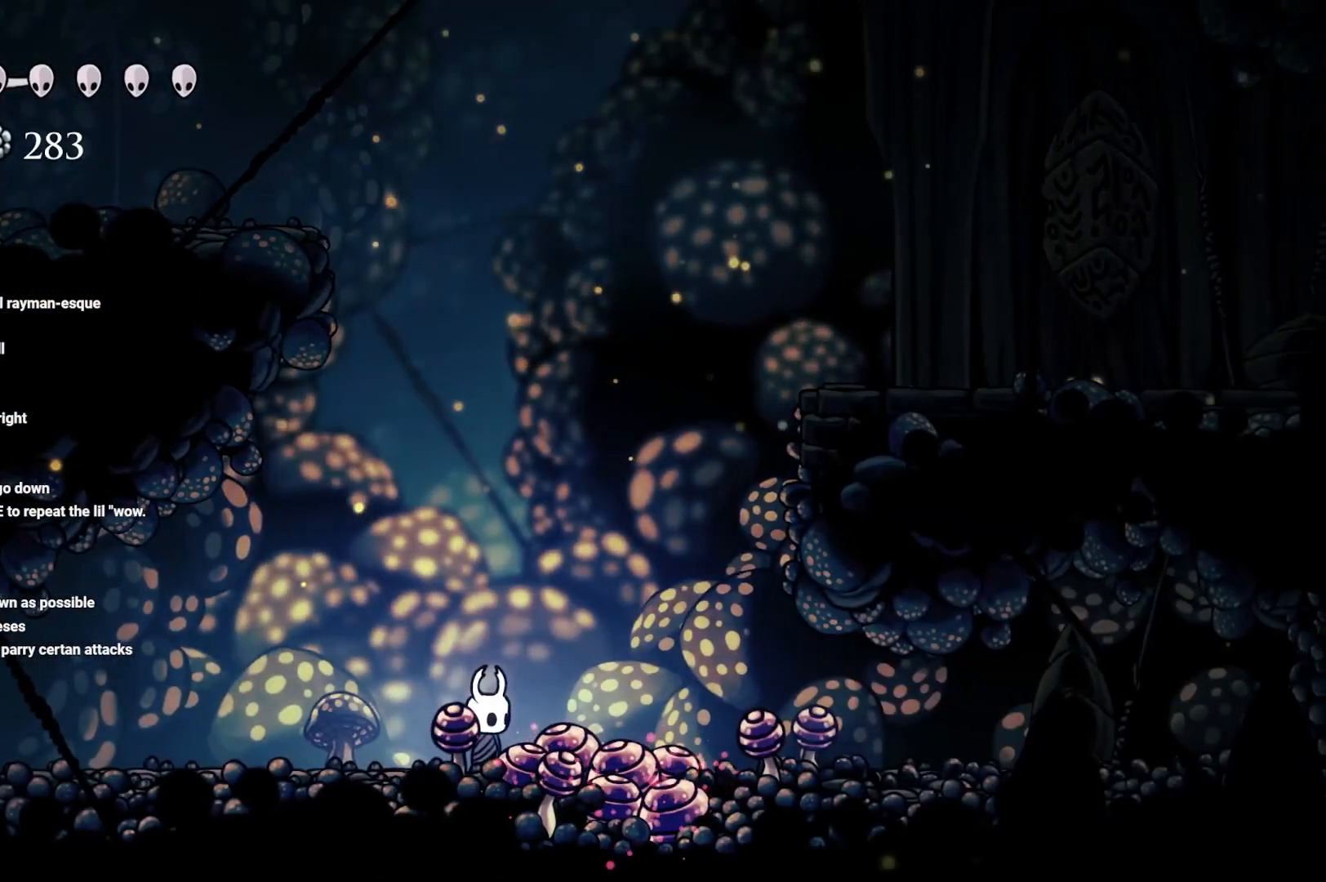
{"buttons": ["R2"], "left_stick": "right", "right_stick": "center", "events": [[183, "left_stick", "right"], [450, "R2", "down"]]}
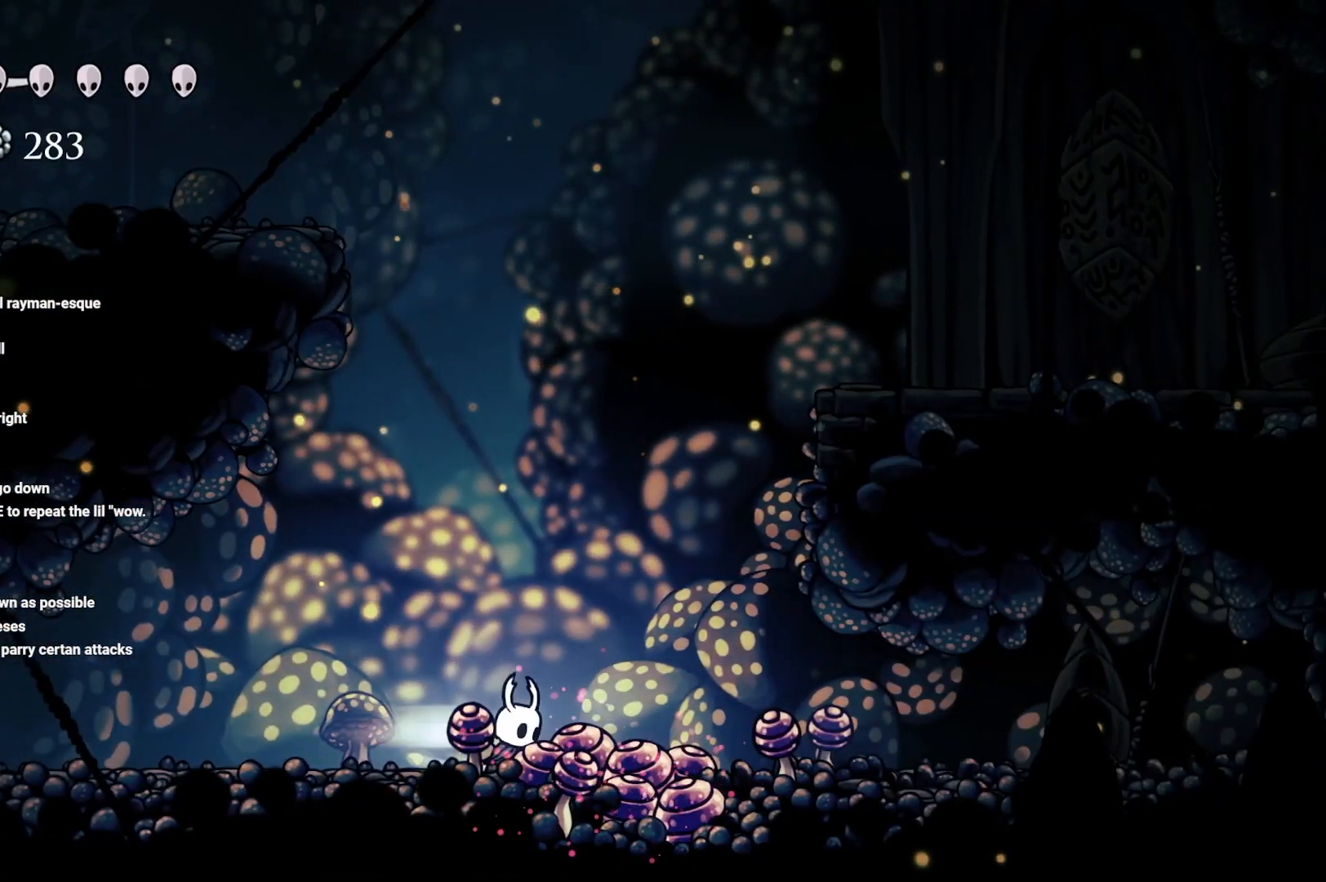
{"buttons": [], "left_stick": "right", "right_stick": "center", "events": [[117, "R2", "up"], [183, "A", "down"], [333, "A", "up"]]}
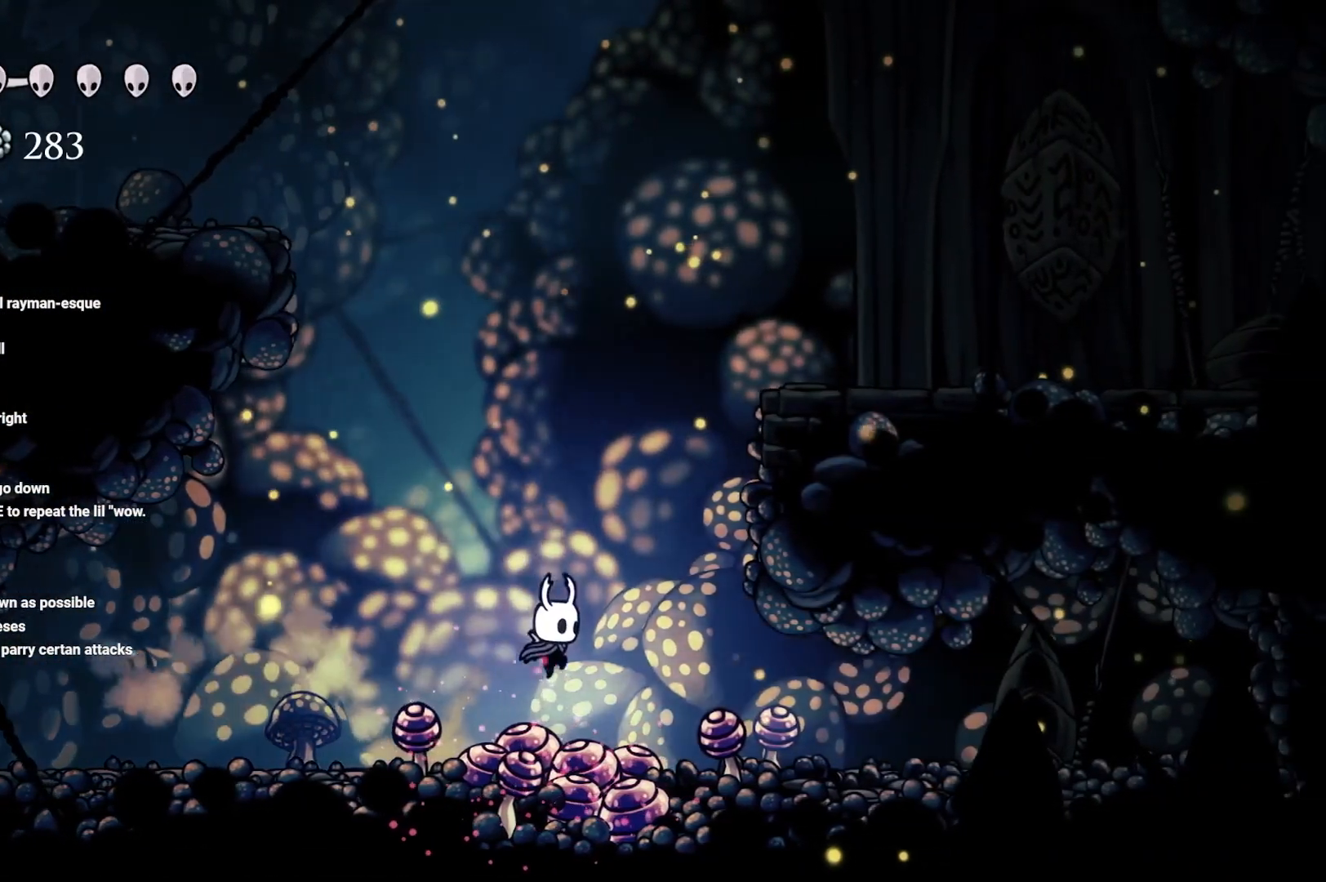
{"buttons": ["X"], "left_stick": "right", "right_stick": "center", "events": [[167, "R2", "down"], [350, "R2", "up"], [450, "X", "down"]]}
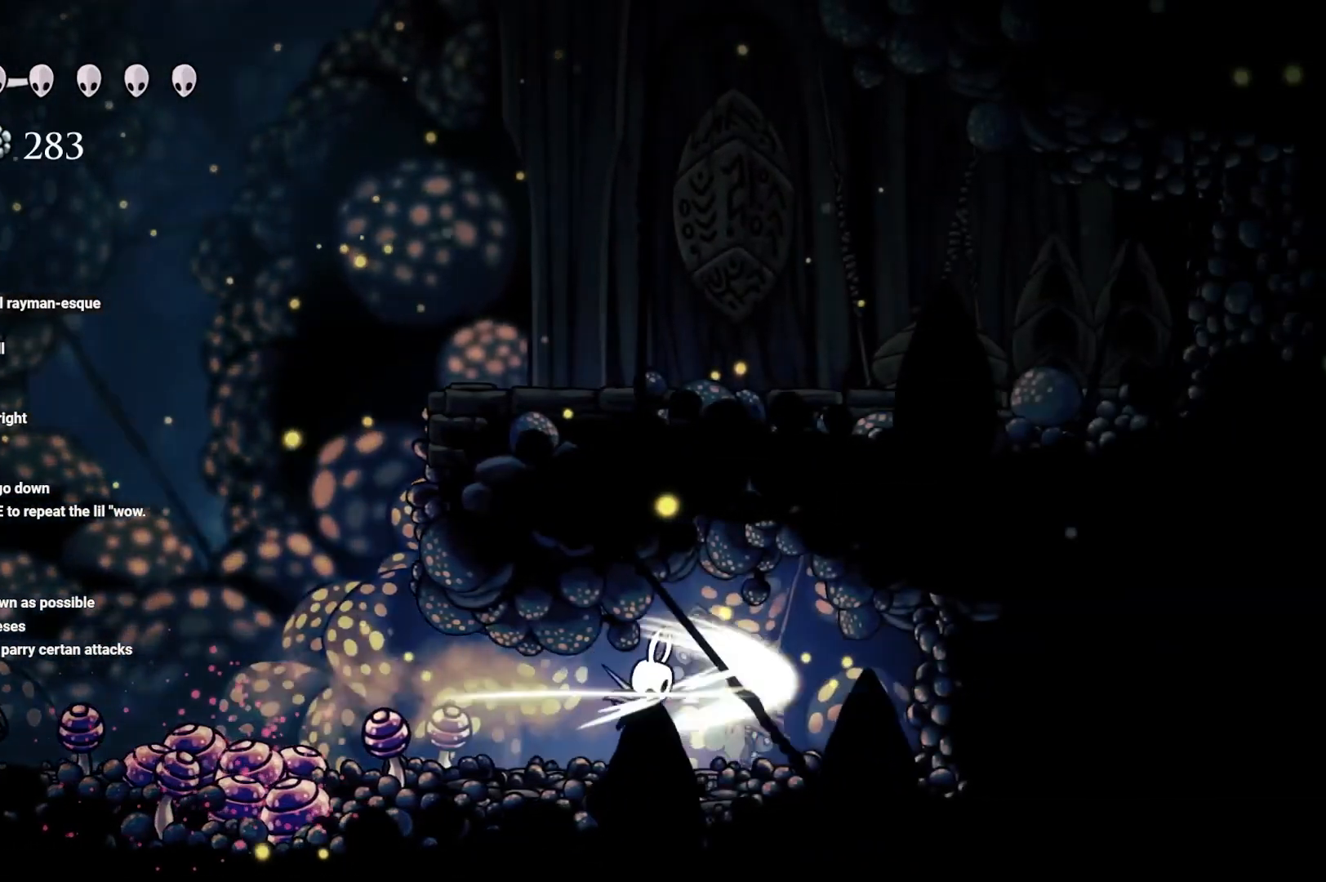
{"buttons": [], "left_stick": "up-left", "right_stick": "center", "events": [[83, "X", "up"], [150, "X", "down"], [250, "X", "up"], [350, "X", "down"], [450, "left_stick", "up-left"], [467, "X", "up"]]}
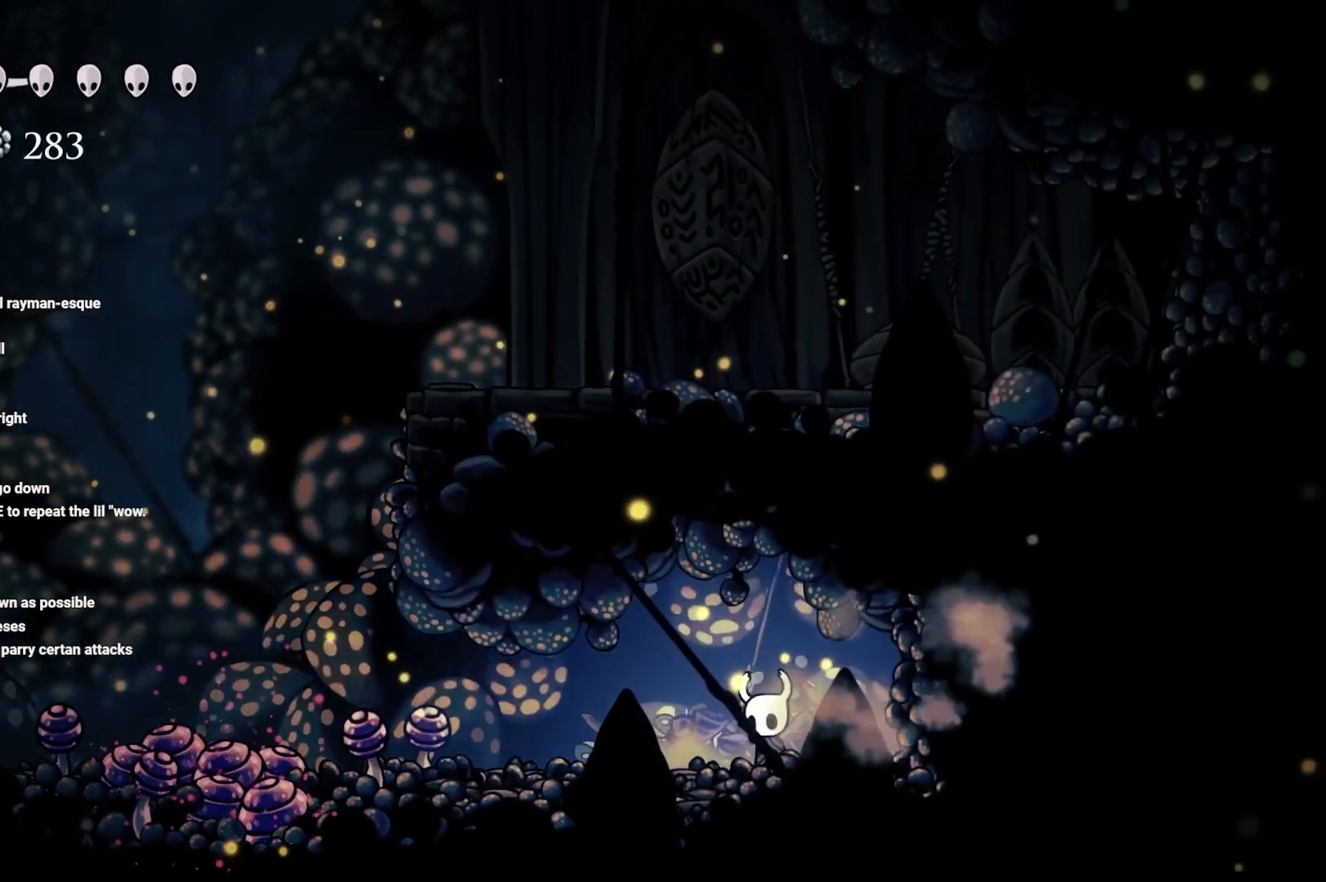
{"buttons": ["X"], "left_stick": "up", "right_stick": "center", "events": [[67, "X", "down"], [67, "left_stick", "up"], [183, "X", "up"], [283, "A", "down"], [417, "A", "up"], [500, "X", "down"]]}
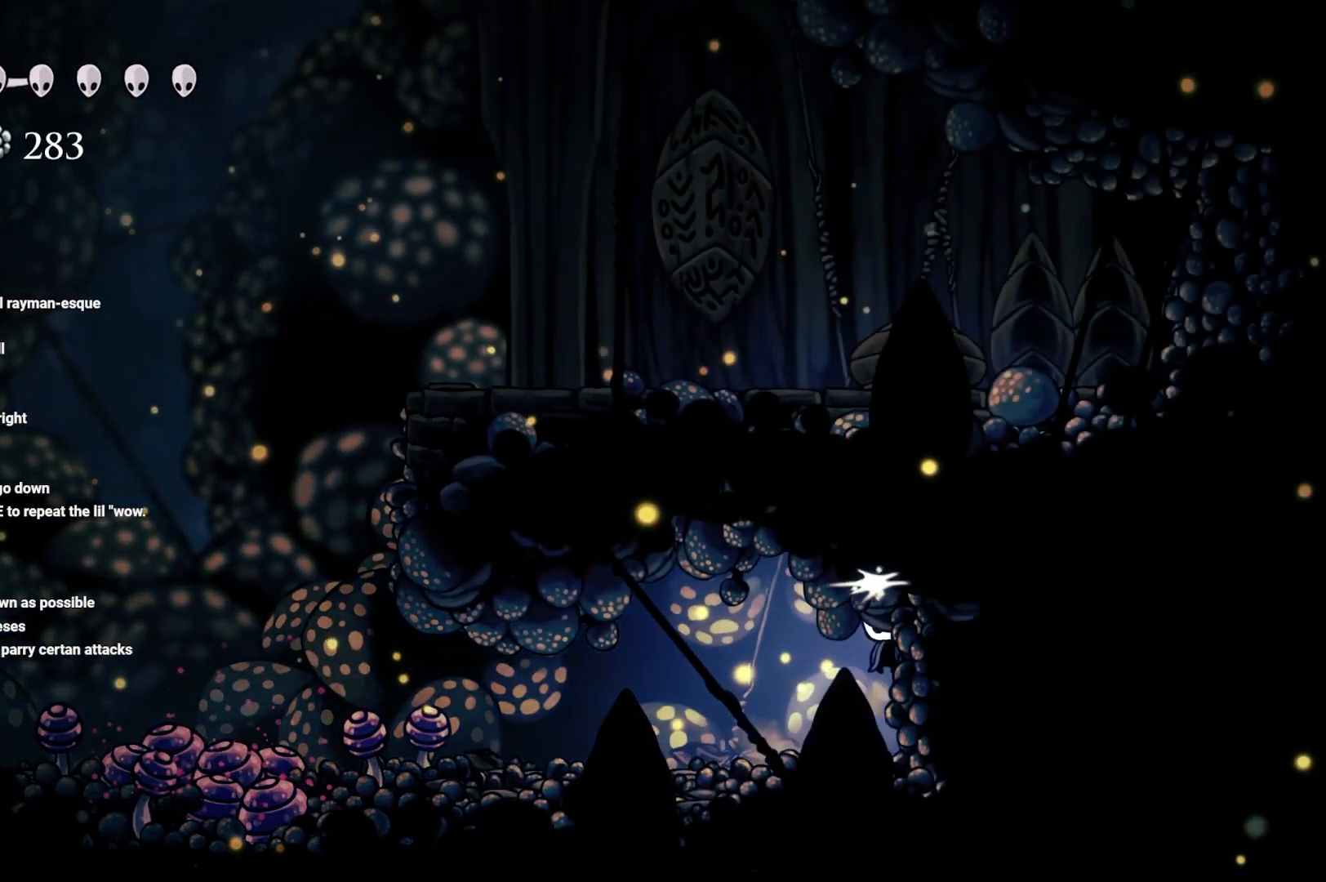
{"buttons": ["X"], "left_stick": "up-right", "right_stick": "center", "events": [[117, "X", "up"], [183, "X", "down"], [250, "left_stick", "up-right"], [300, "X", "up"], [483, "X", "down"]]}
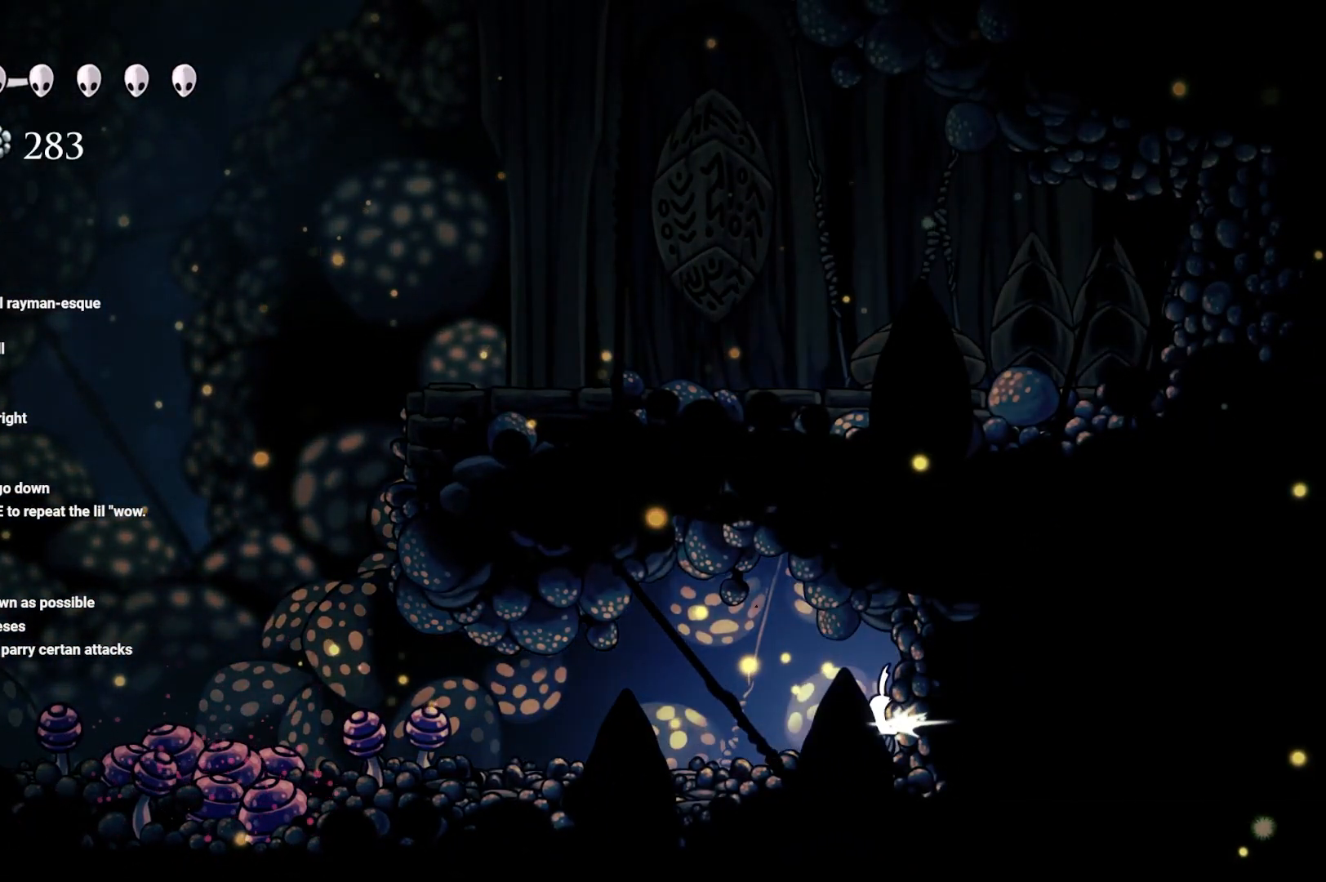
{"buttons": ["X"], "left_stick": "up-left", "right_stick": "center", "events": [[117, "X", "up"], [233, "left_stick", "up-left"], [317, "A", "down"], [433, "A", "up"], [483, "X", "down"]]}
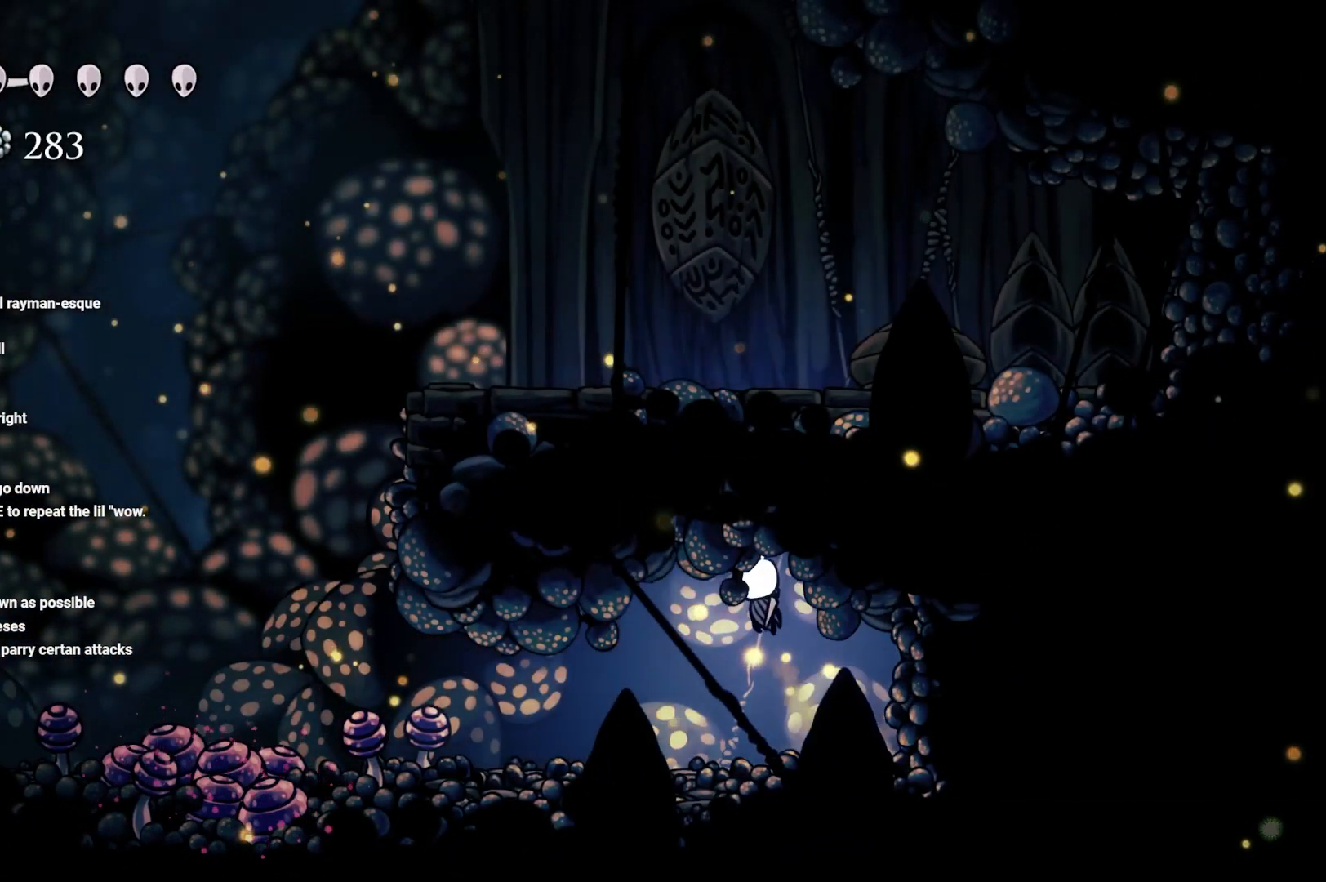
{"buttons": ["X"], "left_stick": "left", "right_stick": "center", "events": [[133, "X", "up"], [200, "left_stick", "left"], [267, "X", "down"], [383, "X", "up"], [500, "X", "down"]]}
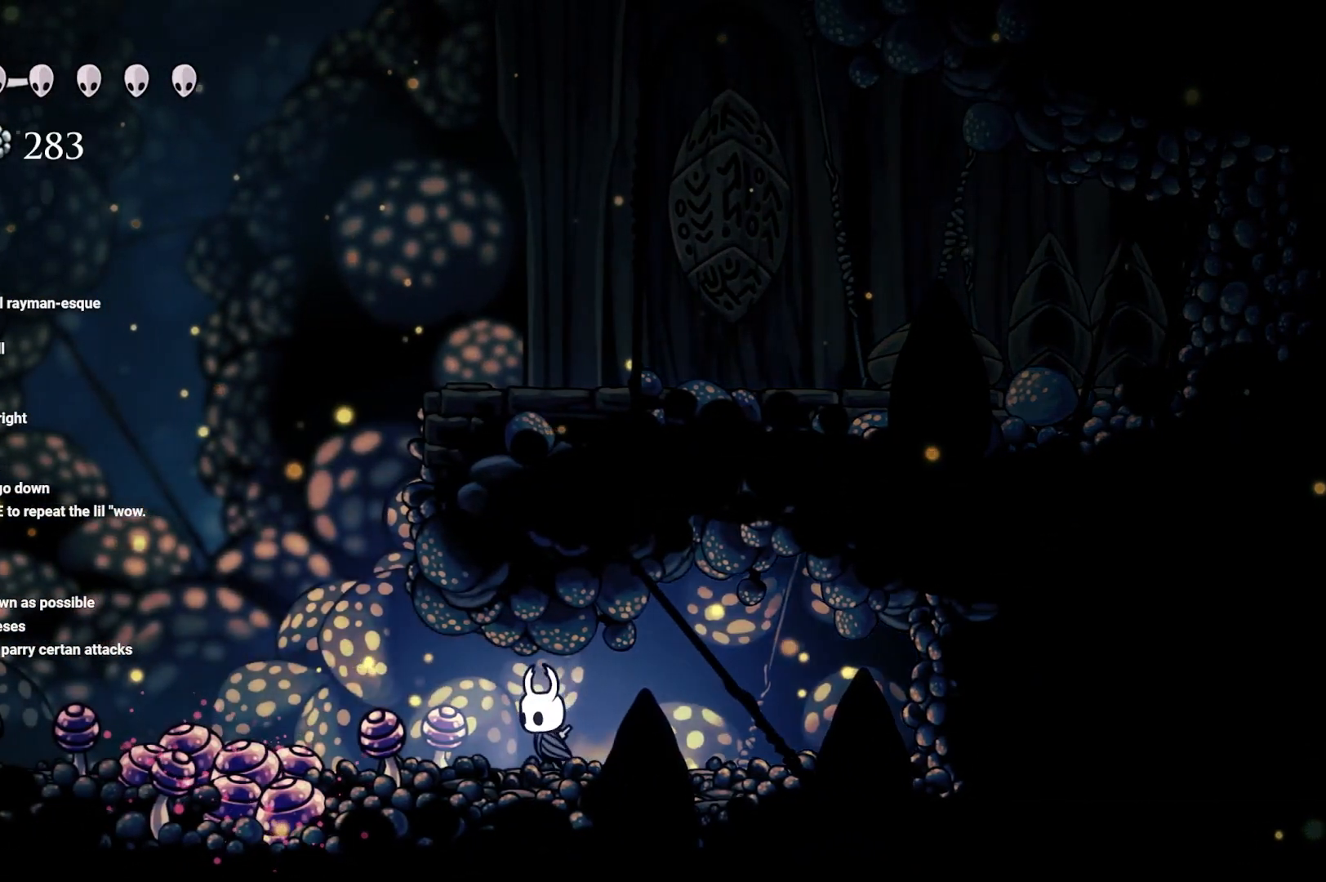
{"buttons": ["A"], "left_stick": "left", "right_stick": "center", "events": [[167, "X", "up"], [267, "A", "down"]]}
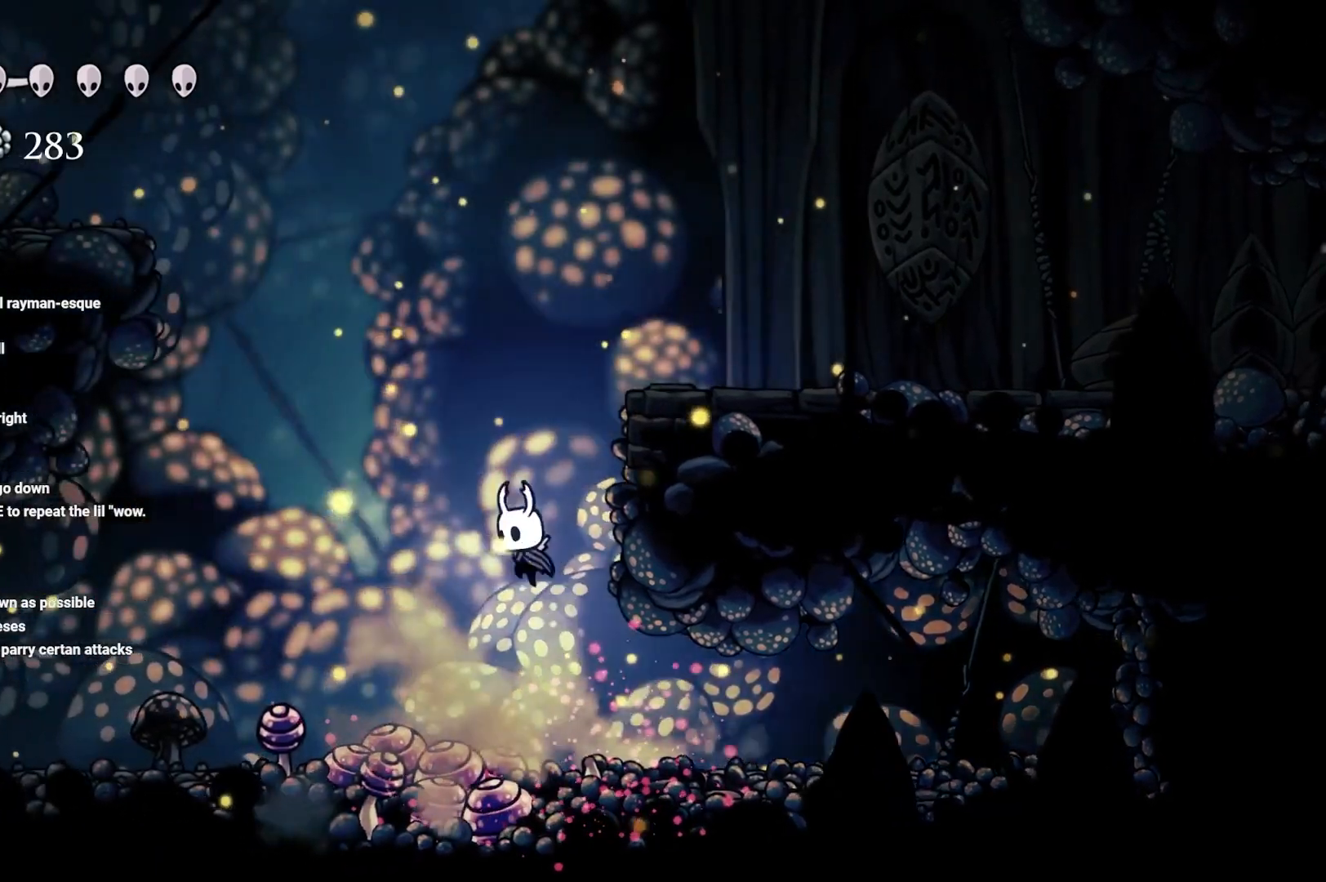
{"buttons": [], "left_stick": "left", "right_stick": "center", "events": [[17, "A", "up"], [233, "R2", "down"], [450, "R2", "up"]]}
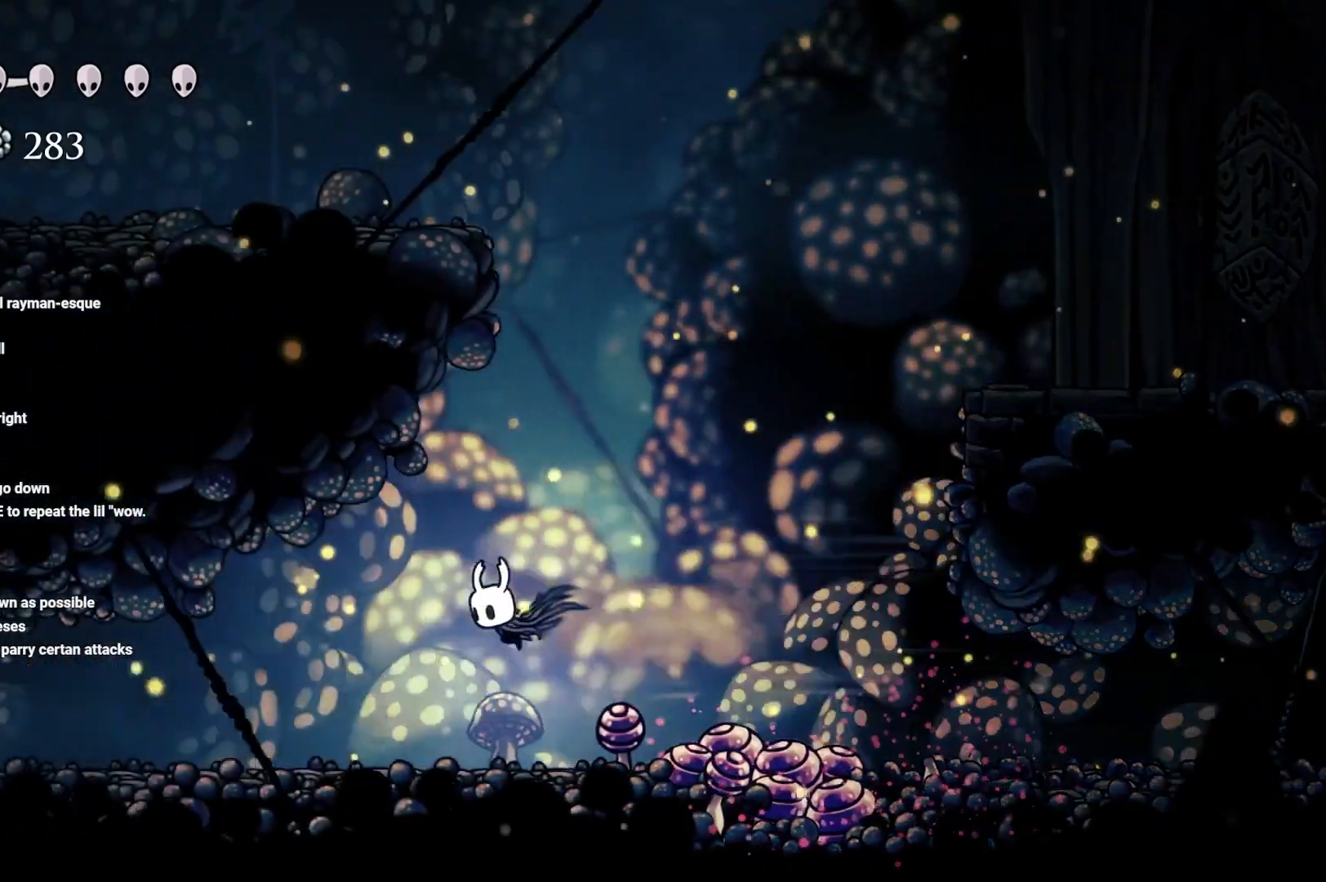
{"buttons": [], "left_stick": "left", "right_stick": "center", "events": [[300, "R2", "down"], [433, "R2", "up"]]}
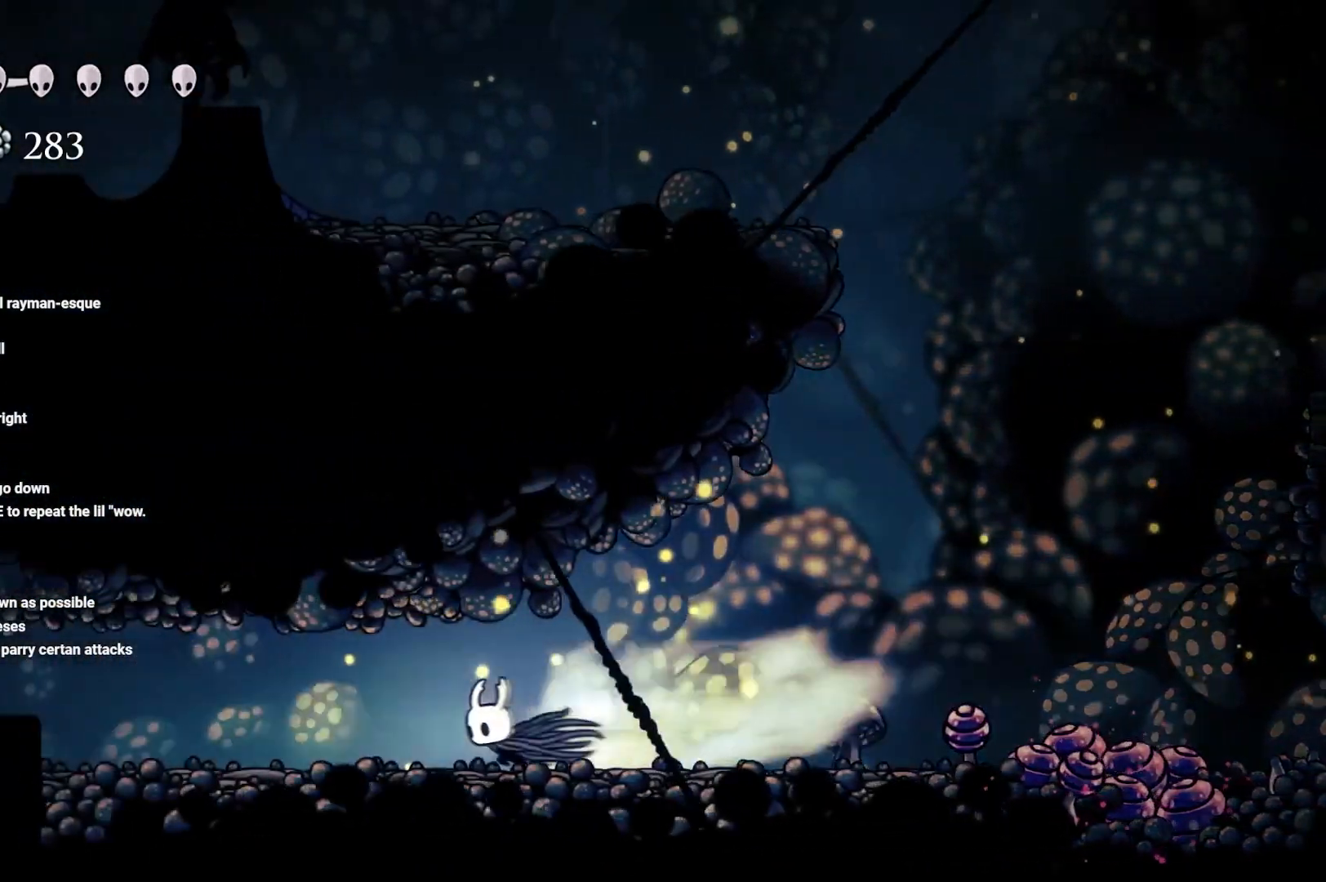
{"buttons": ["R2"], "left_stick": "left", "right_stick": "center", "events": [[17, "R2", "down"], [167, "R2", "up"], [250, "R2", "down"], [383, "R2", "up"], [467, "R2", "down"]]}
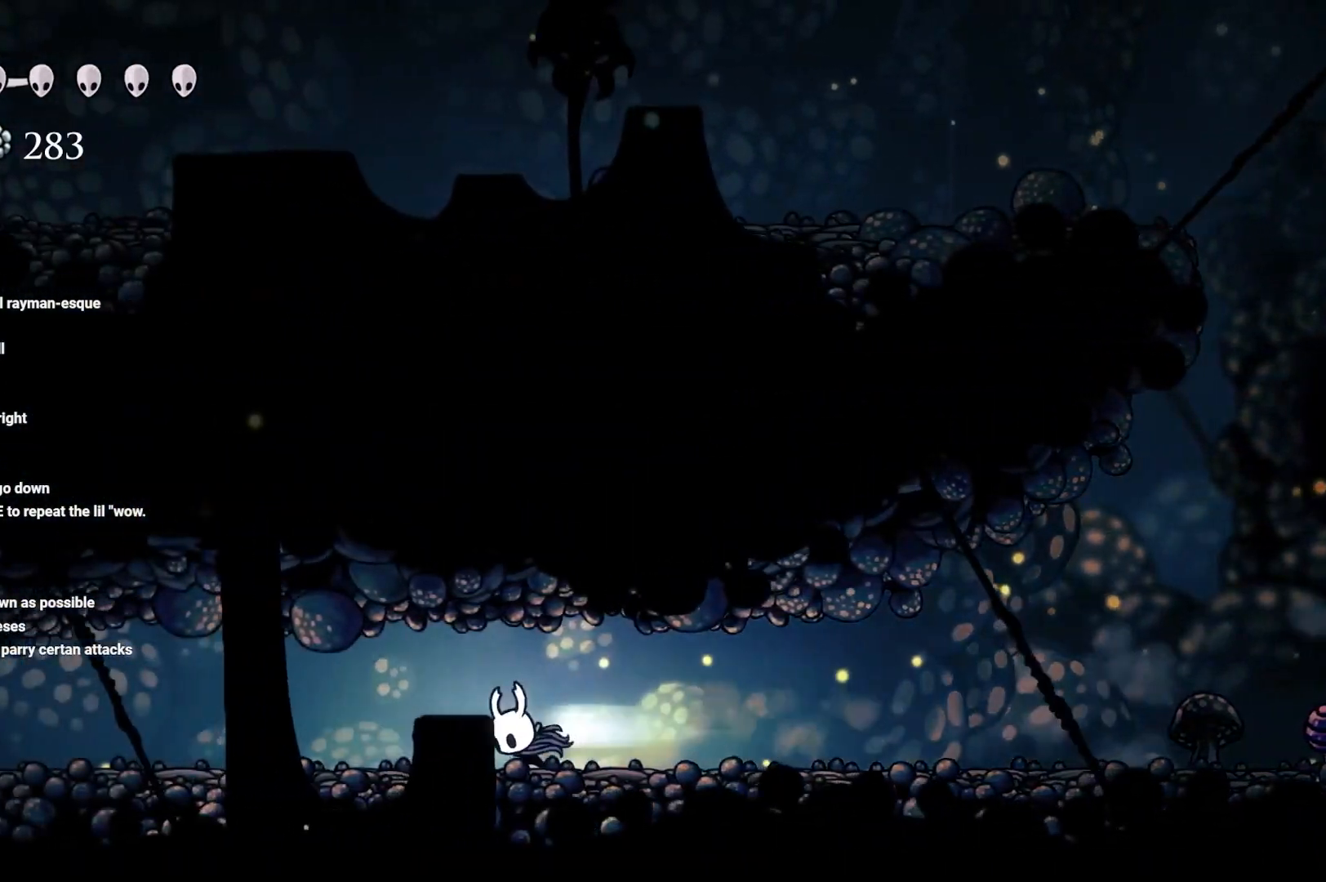
{"buttons": ["R2"], "left_stick": "left", "right_stick": "center", "events": [[100, "R2", "up"], [200, "R2", "down"], [317, "R2", "up"], [433, "R2", "down"]]}
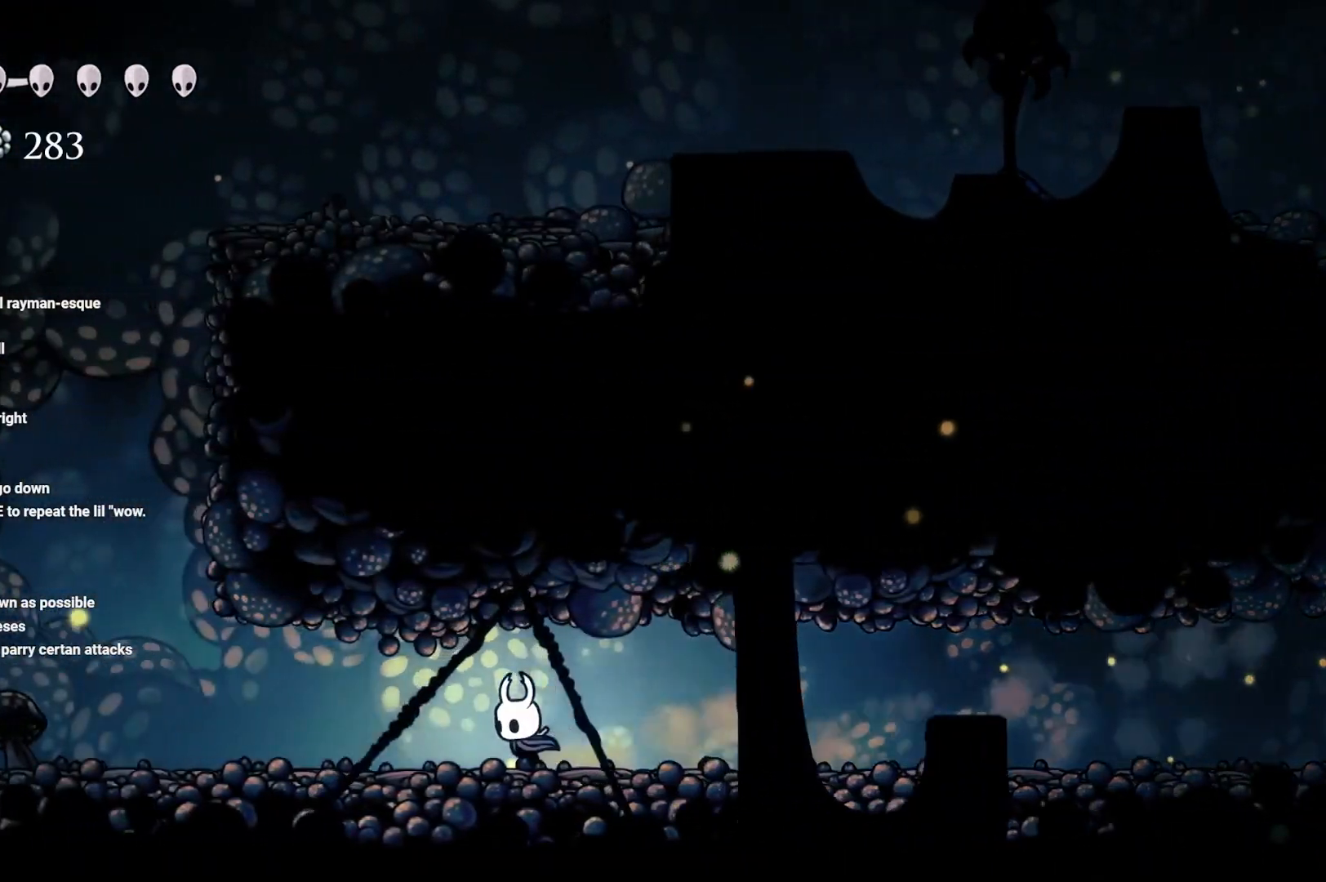
{"buttons": ["A"], "left_stick": "left", "right_stick": "center", "events": [[50, "R2", "up"], [183, "R2", "down"], [317, "R2", "up"], [417, "A", "down"]]}
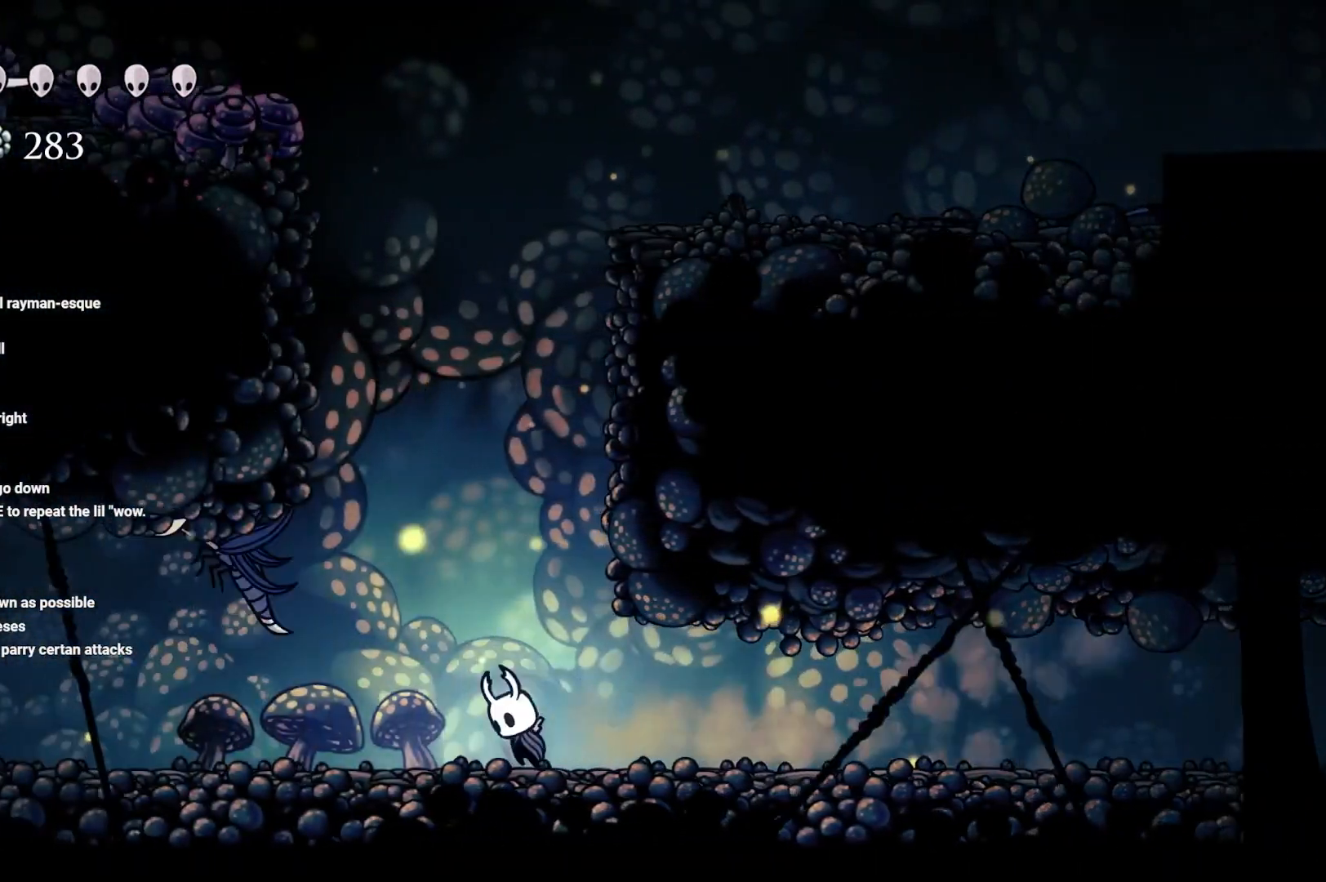
{"buttons": ["X"], "left_stick": "center", "right_stick": "center", "events": [[167, "A", "up"], [217, "X", "down"], [333, "X", "up"], [417, "X", "down"], [417, "left_stick", "center"]]}
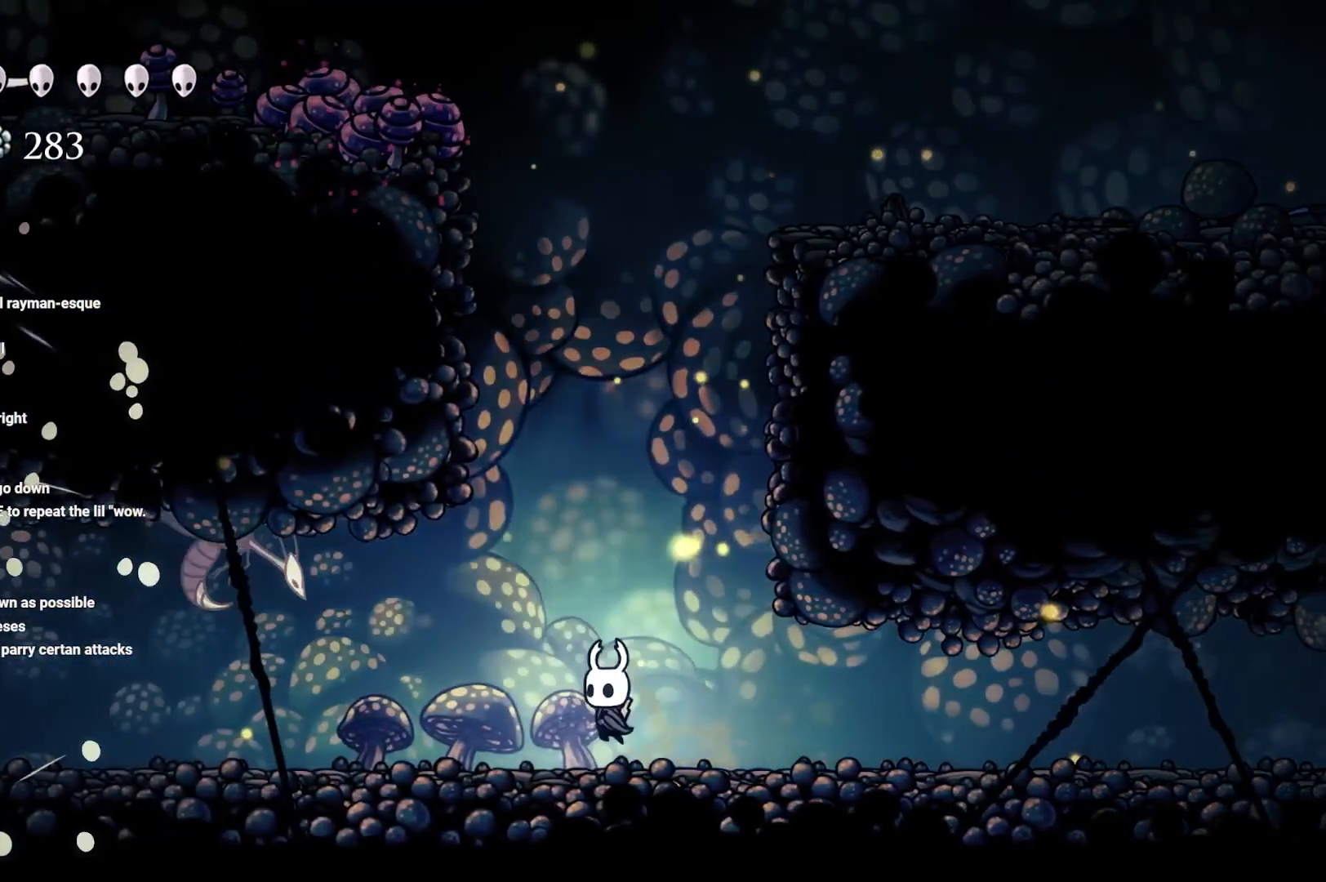
{"buttons": [], "left_stick": "left", "right_stick": "center", "events": [[17, "X", "up"], [33, "left_stick", "left"], [117, "A", "down"], [217, "X", "down"], [400, "A", "up"], [433, "X", "up"]]}
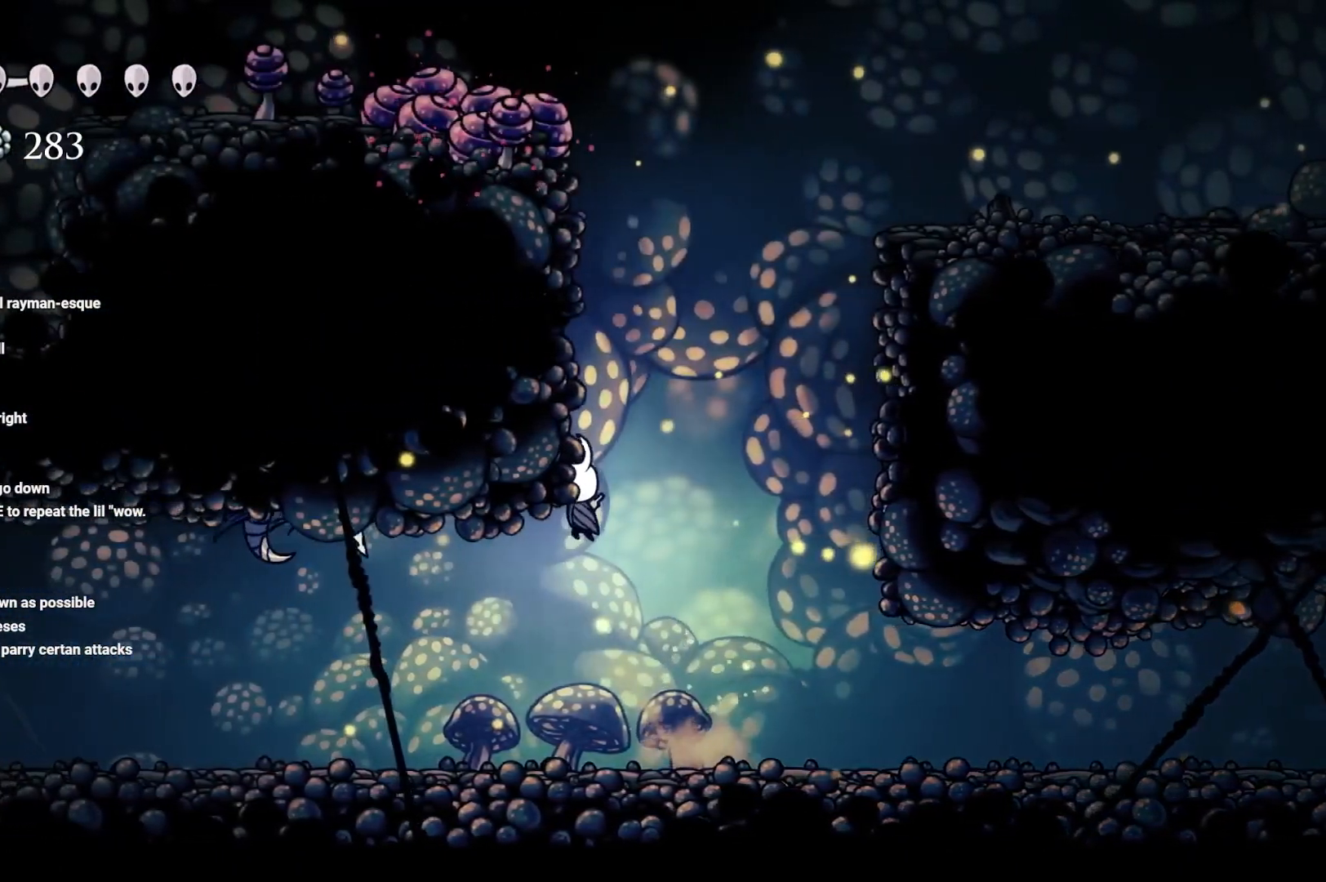
{"buttons": [], "left_stick": "up-left", "right_stick": "center", "events": [[17, "X", "down"], [183, "X", "up"], [300, "left_stick", "up-left"], [367, "A", "down"], [417, "A", "up"]]}
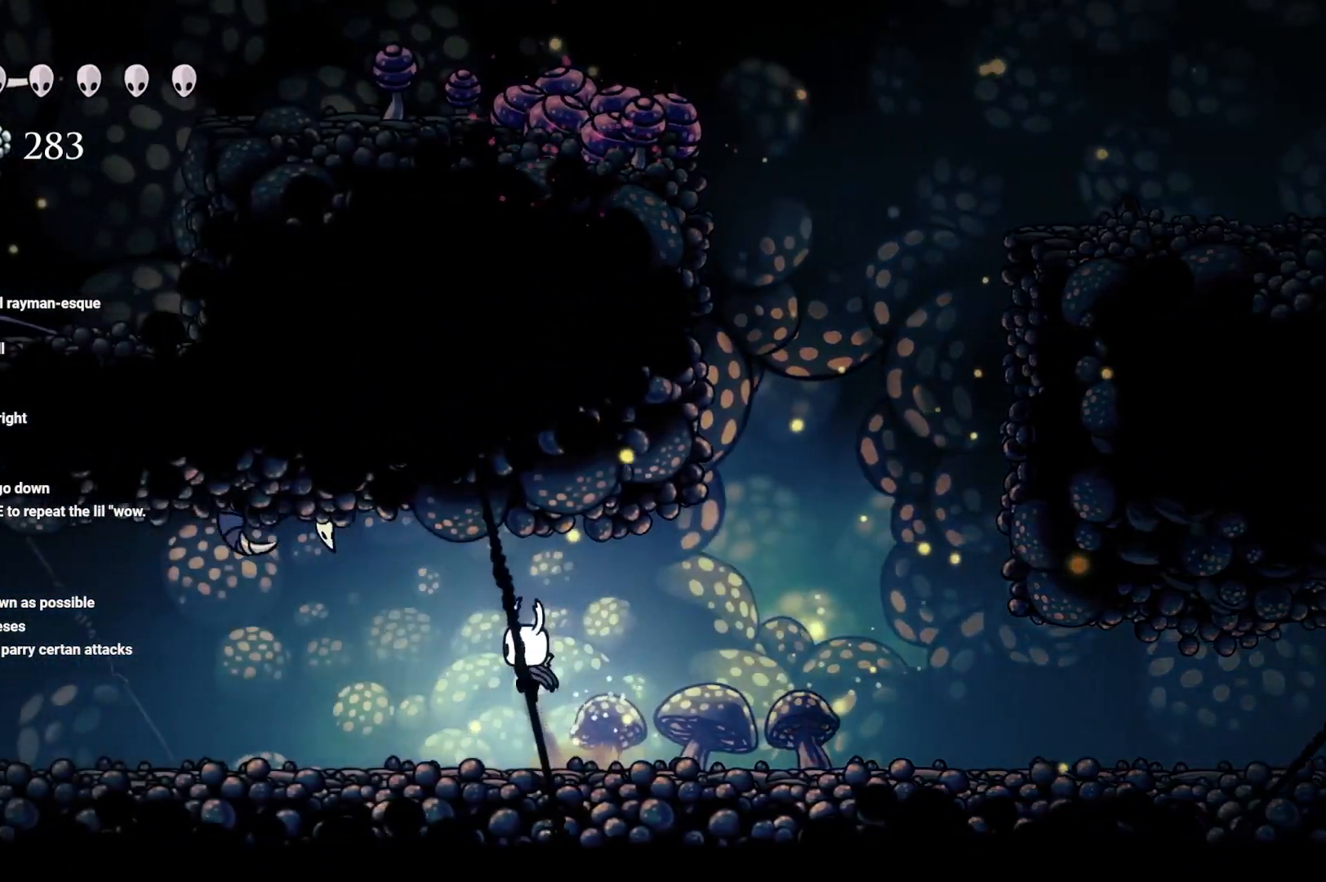
{"buttons": ["A"], "left_stick": "up-right", "right_stick": "center", "events": [[183, "X", "down"], [267, "left_stick", "up"], [333, "A", "down"], [367, "X", "up"], [467, "left_stick", "up-right"]]}
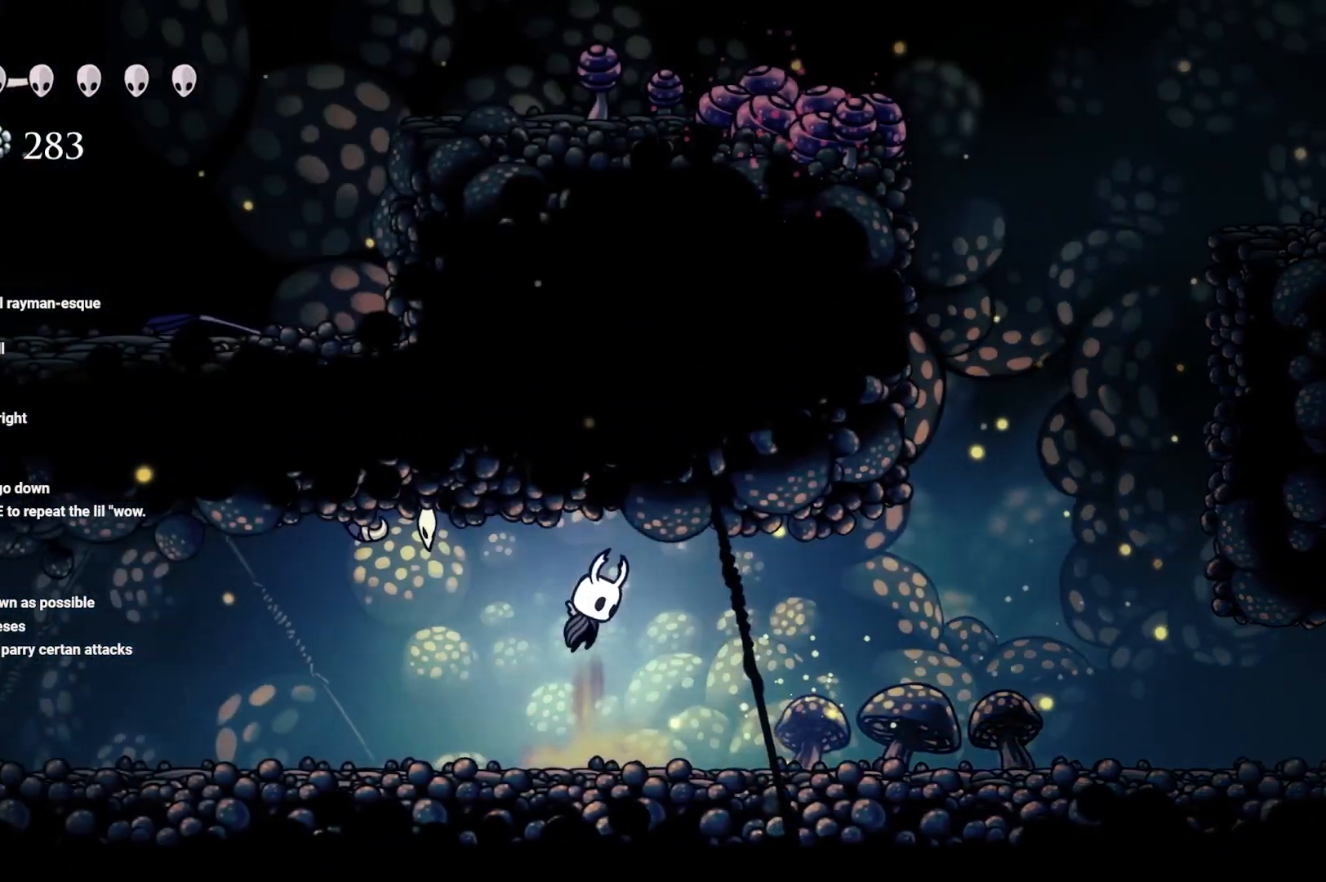
{"buttons": [], "left_stick": "up-left", "right_stick": "center", "events": [[33, "R2", "down"], [50, "left_stick", "right"], [150, "A", "up"], [150, "R2", "up"], [183, "A", "down"], [233, "A", "up"], [450, "left_stick", "up-left"]]}